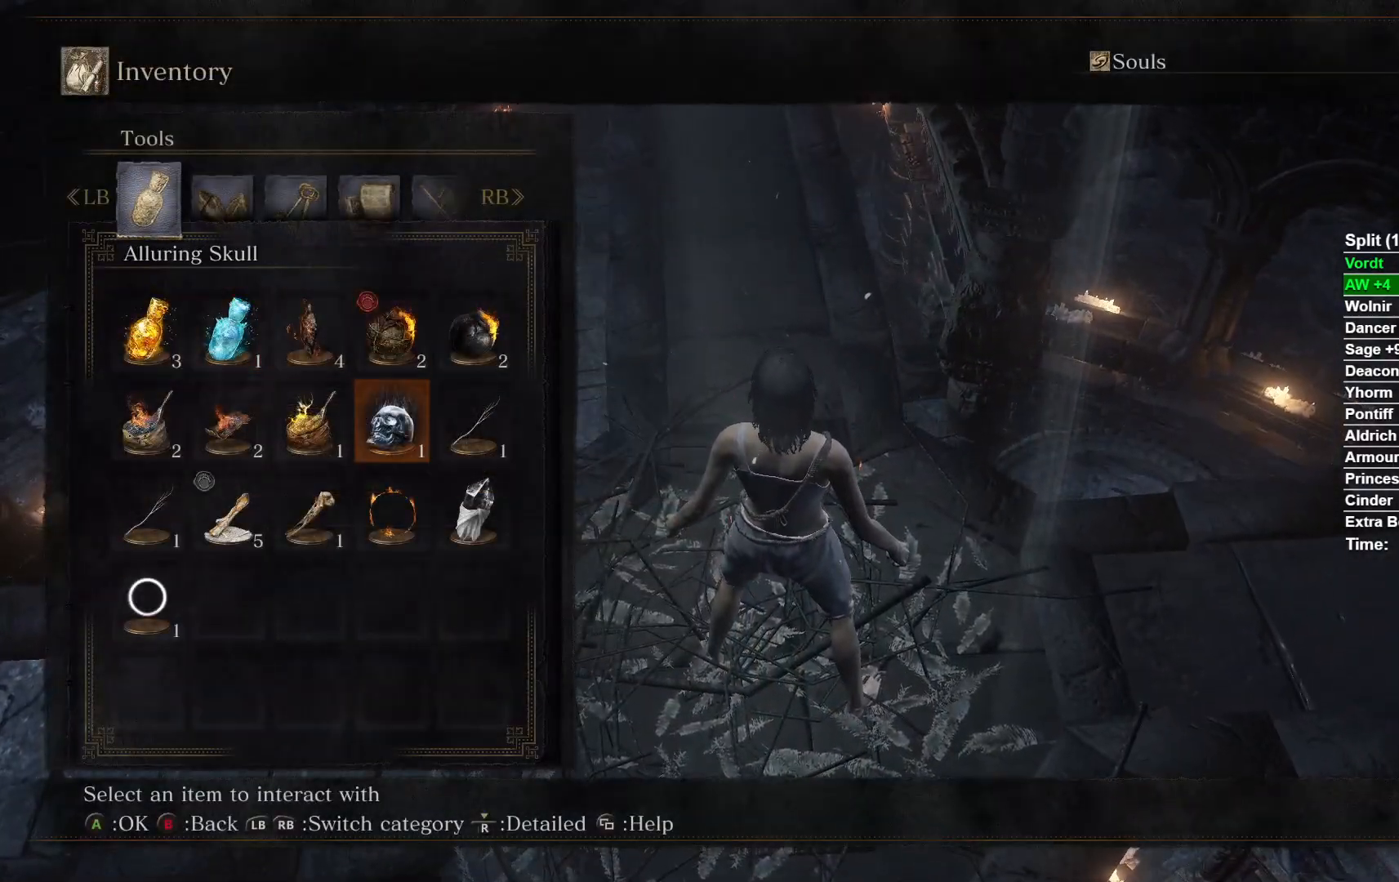
Gameplay with a controller (Xbox layout); each line is a JSON object with the inputs held at the frame after it. "button_events" lists button changes between this image and that frame as [ms after this image, input, new state], when the widget could be followed in between (sticks are given only as held states). Not read: L1 R2.
{"buttons": [], "left_stick": "center", "right_stick": "center", "button_events": [[50, "DPAD_UP", "down"], [150, "A", "down"], [150, "DPAD_UP", "up"], [250, "A", "up"], [317, "DPAD_DOWN", "down"], [367, "A", "down"], [433, "DPAD_DOWN", "up"], [483, "A", "up"]]}
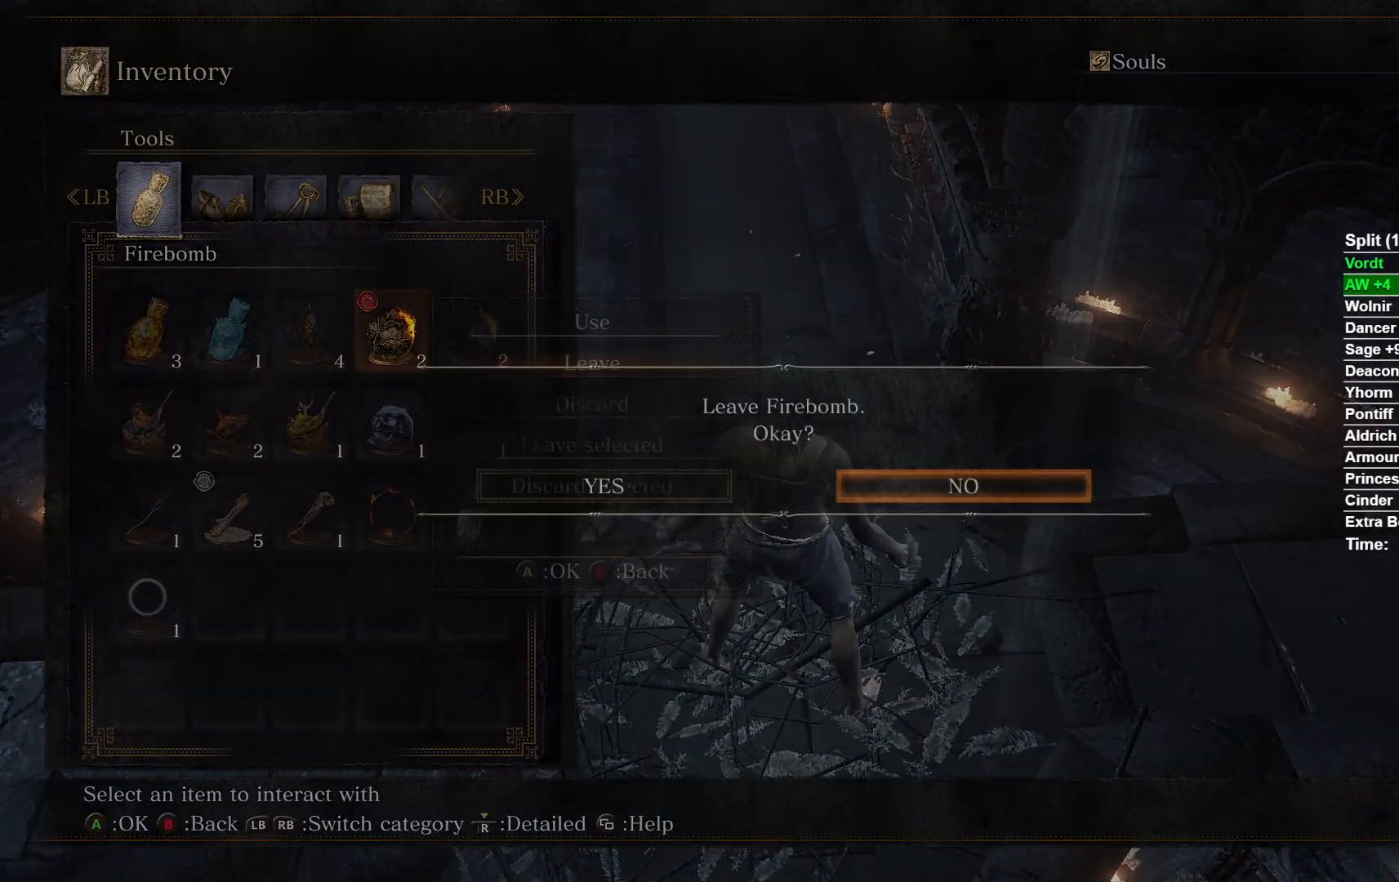
{"buttons": [], "left_stick": "center", "right_stick": "center", "button_events": [[83, "DPAD_LEFT", "down"], [217, "DPAD_LEFT", "up"], [267, "A", "down"], [400, "A", "up"]]}
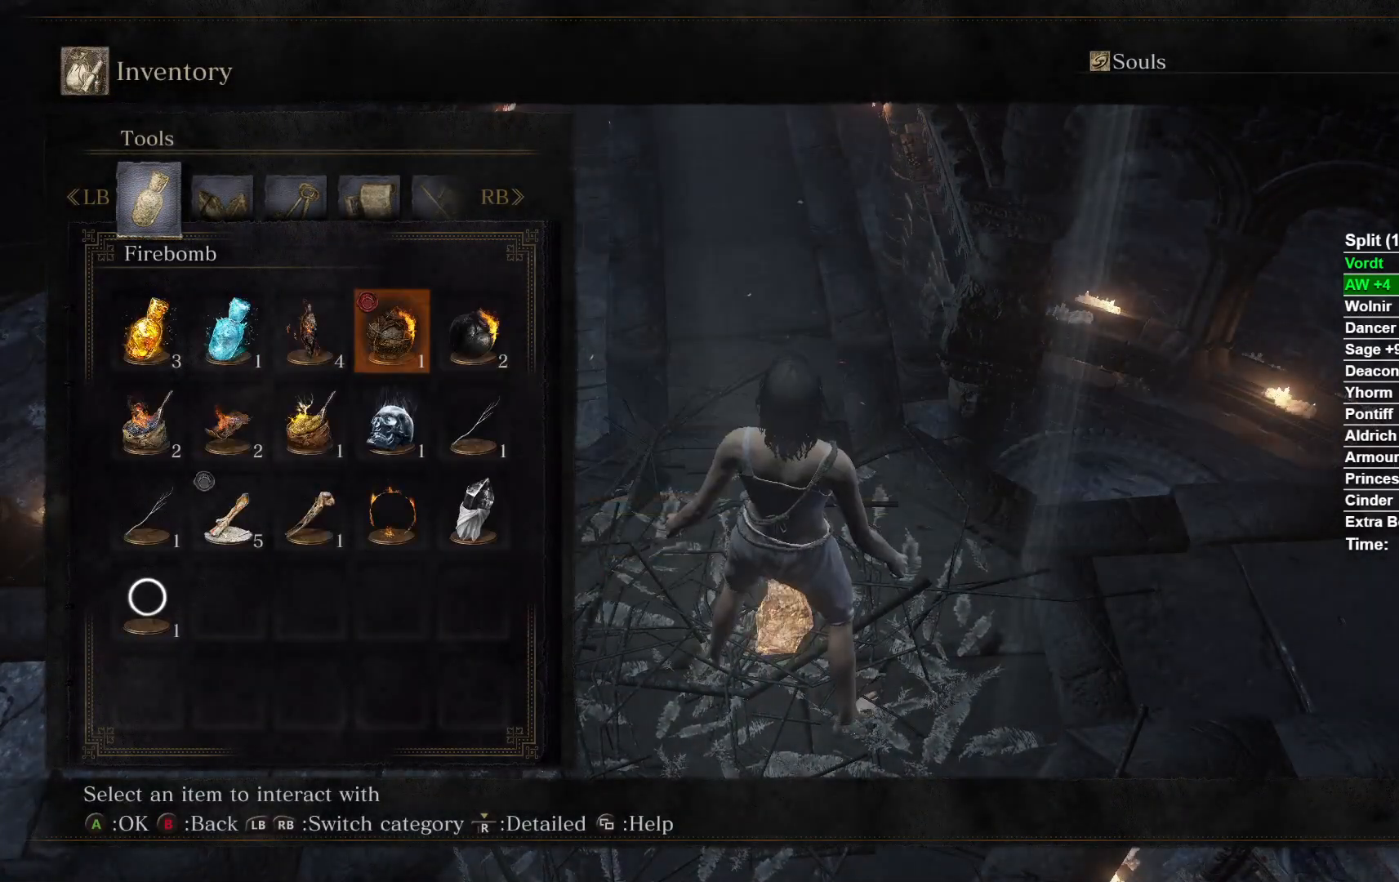
{"buttons": [], "left_stick": "center", "right_stick": "center", "button_events": [[67, "DPAD_RIGHT", "down"], [167, "A", "down"], [183, "DPAD_RIGHT", "up"], [283, "DPAD_DOWN", "down"], [300, "A", "up"], [383, "A", "down"], [400, "DPAD_DOWN", "up"], [500, "A", "up"]]}
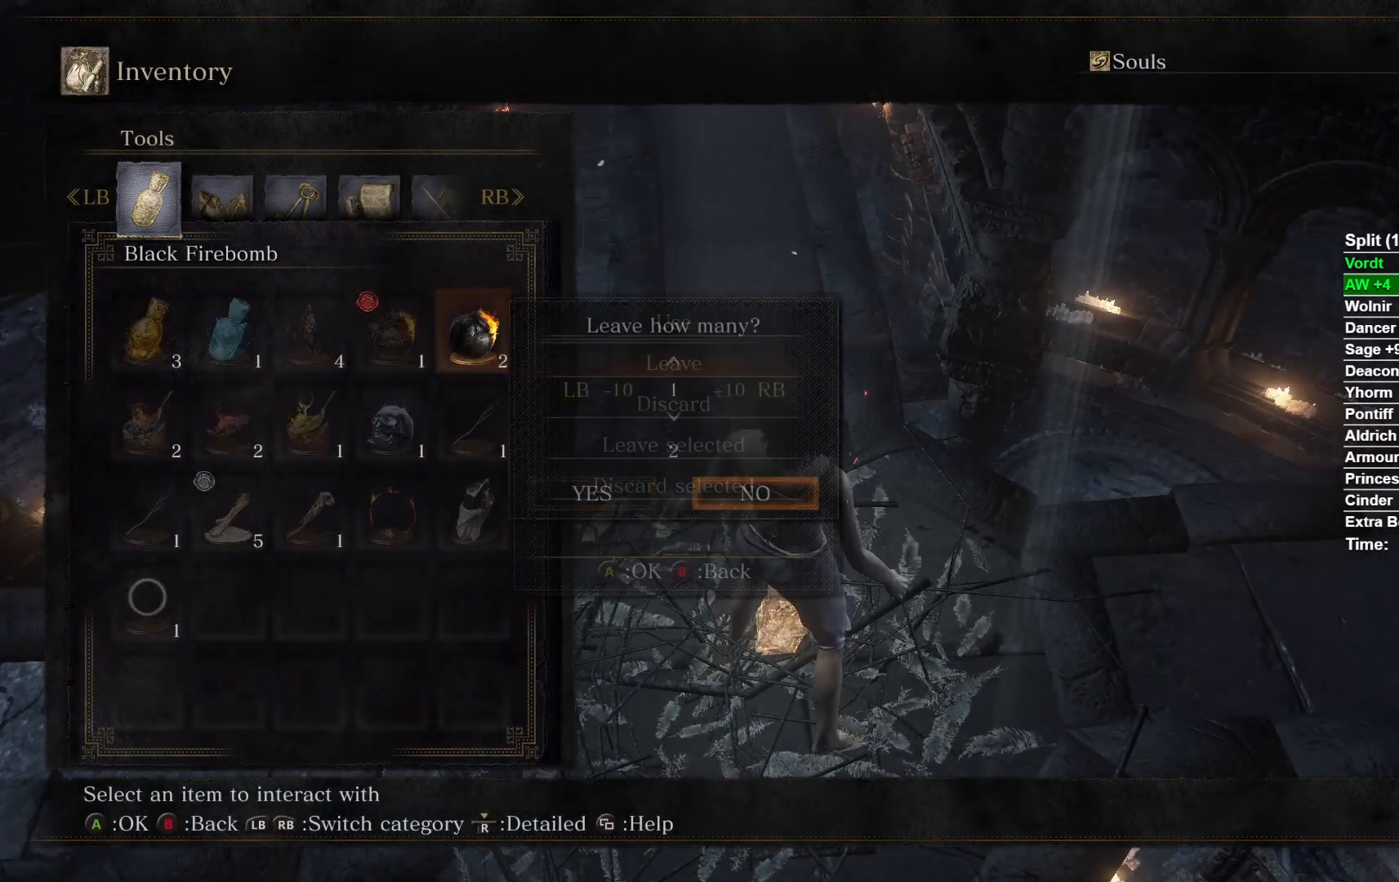
{"buttons": [], "left_stick": "center", "right_stick": "center", "button_events": [[50, "DPAD_LEFT", "down"], [183, "DPAD_LEFT", "up"], [300, "A", "down"], [433, "A", "up"]]}
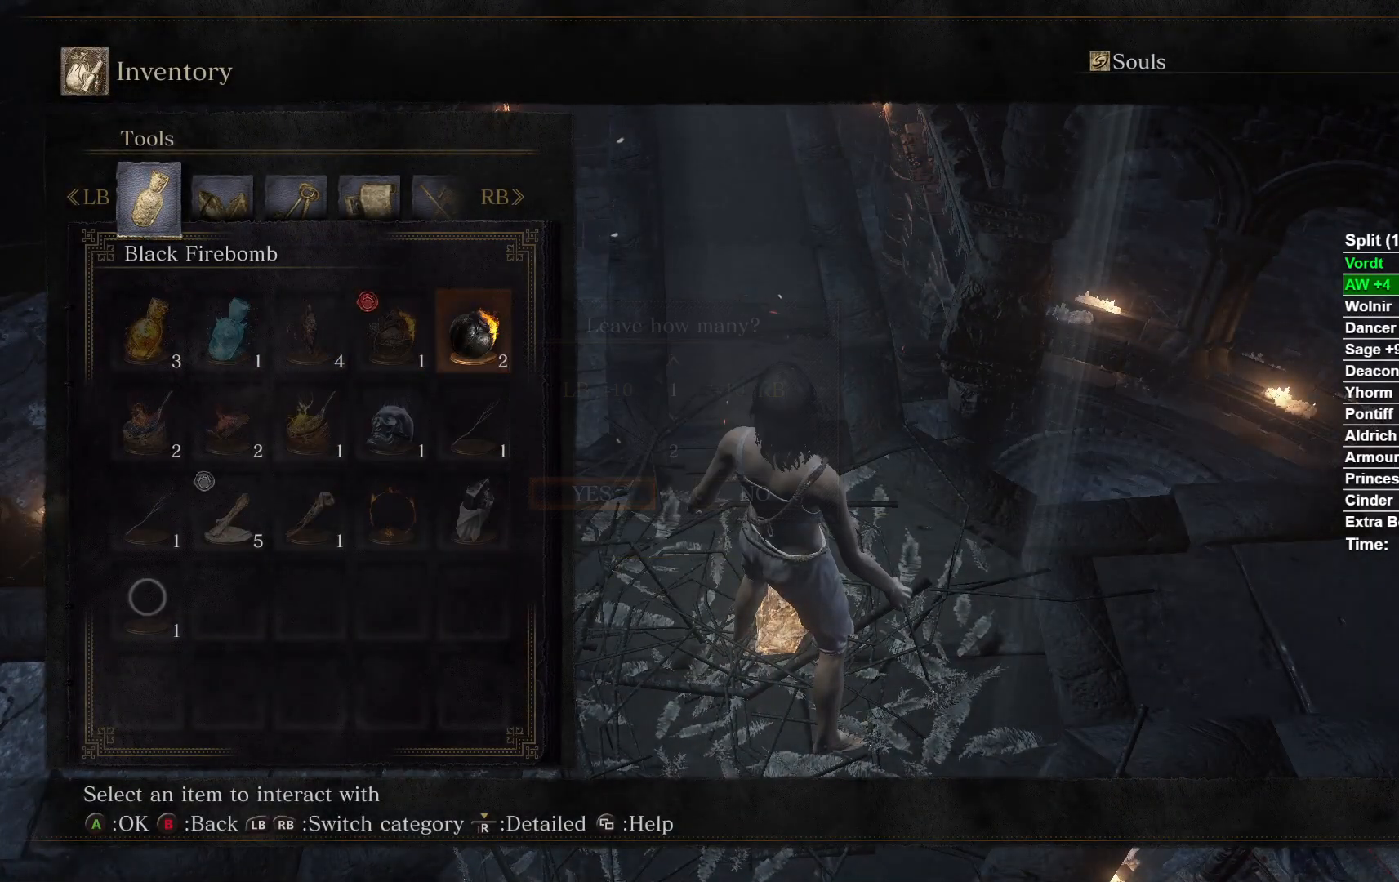
{"buttons": ["DPAD_LEFT"], "left_stick": "center", "right_stick": "center", "button_events": [[83, "DPAD_DOWN", "down"], [183, "DPAD_DOWN", "up"], [267, "DPAD_DOWN", "down"], [350, "DPAD_DOWN", "up"], [500, "DPAD_LEFT", "down"]]}
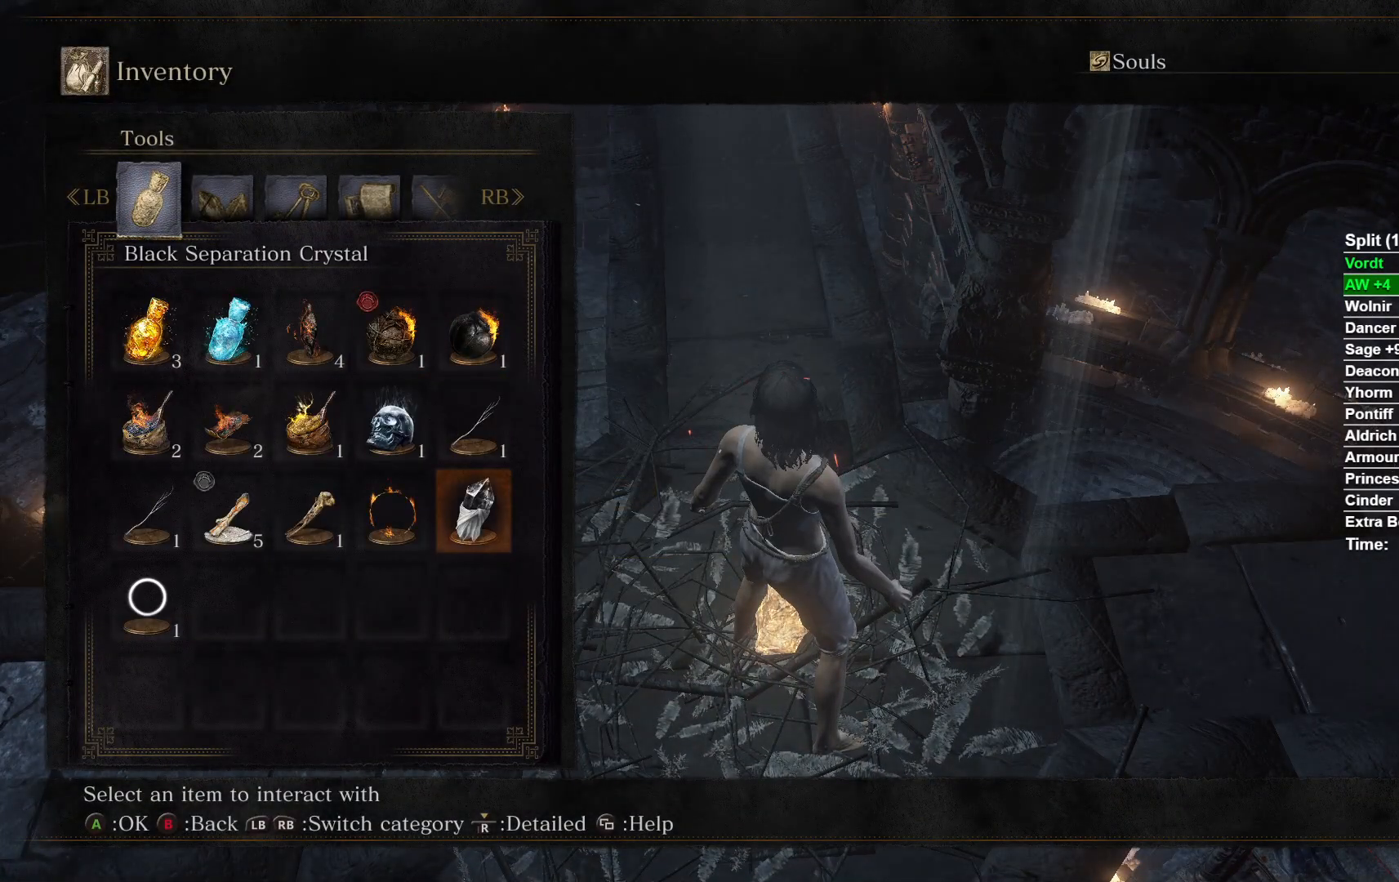
{"buttons": ["A", "DPAD_DOWN"], "left_stick": "center", "right_stick": "center", "button_events": [[100, "DPAD_LEFT", "up"], [167, "DPAD_LEFT", "down"], [283, "A", "down"], [283, "DPAD_LEFT", "up"], [400, "DPAD_DOWN", "down"], [417, "A", "up"], [500, "A", "down"]]}
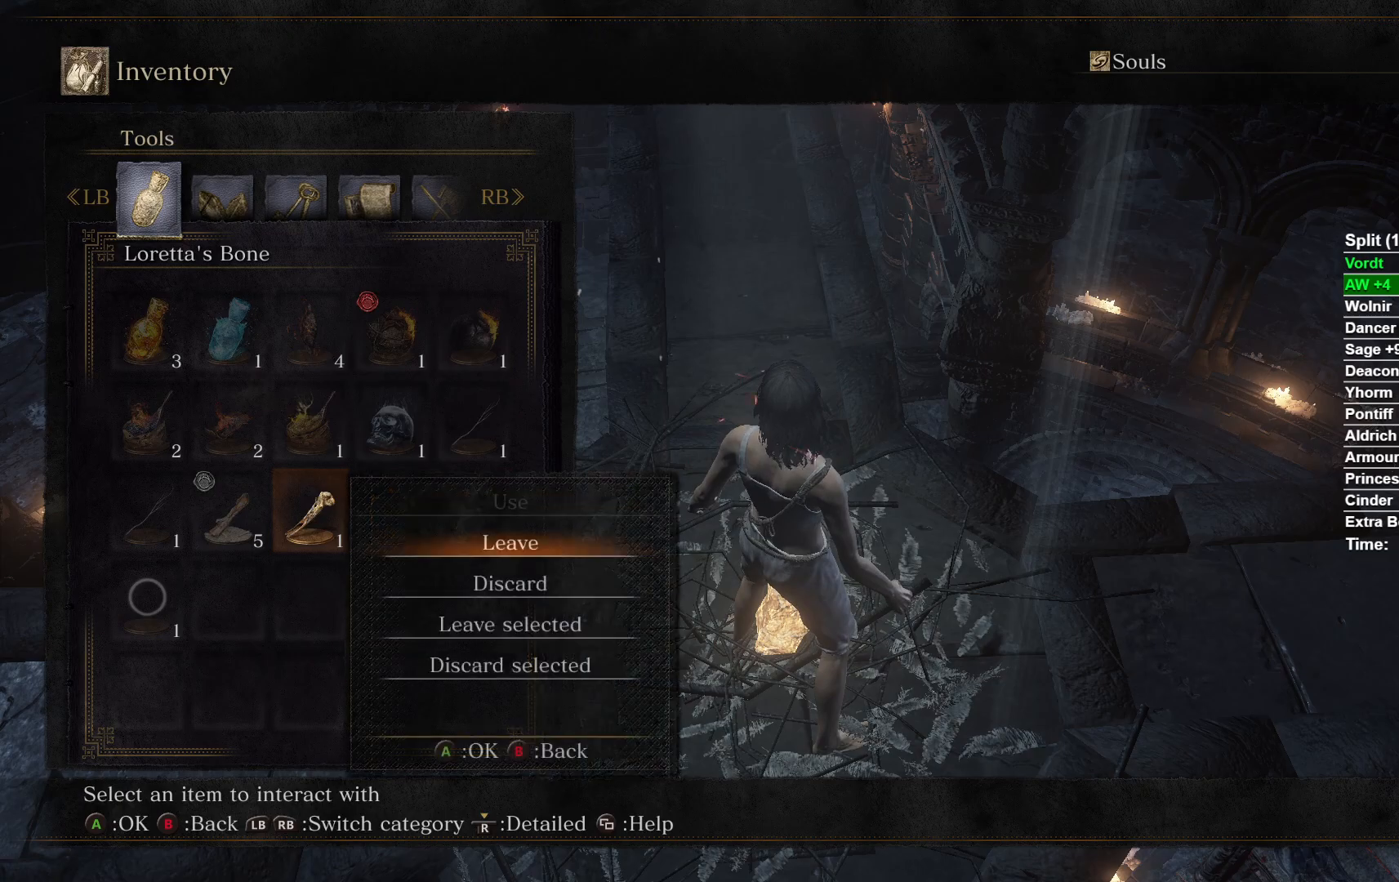
{"buttons": [], "left_stick": "center", "right_stick": "center", "button_events": [[33, "DPAD_DOWN", "up"], [133, "A", "up"], [183, "DPAD_LEFT", "down"], [300, "DPAD_LEFT", "up"], [367, "A", "down"], [500, "A", "up"]]}
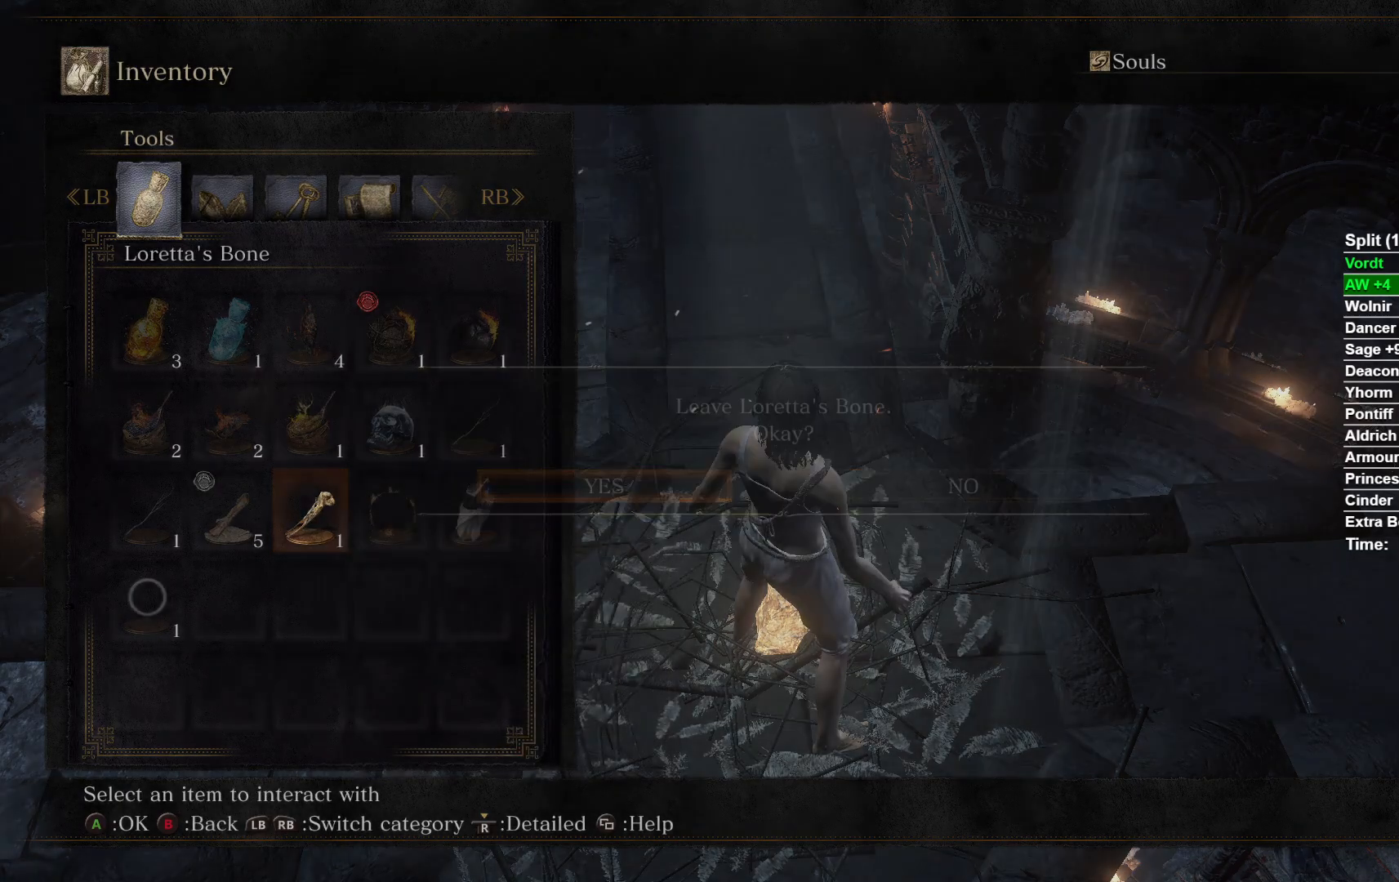
{"buttons": ["A"], "left_stick": "center", "right_stick": "center", "button_events": [[150, "START", "down"], [233, "START", "up"], [333, "A", "down"], [433, "A", "up"], [500, "A", "down"]]}
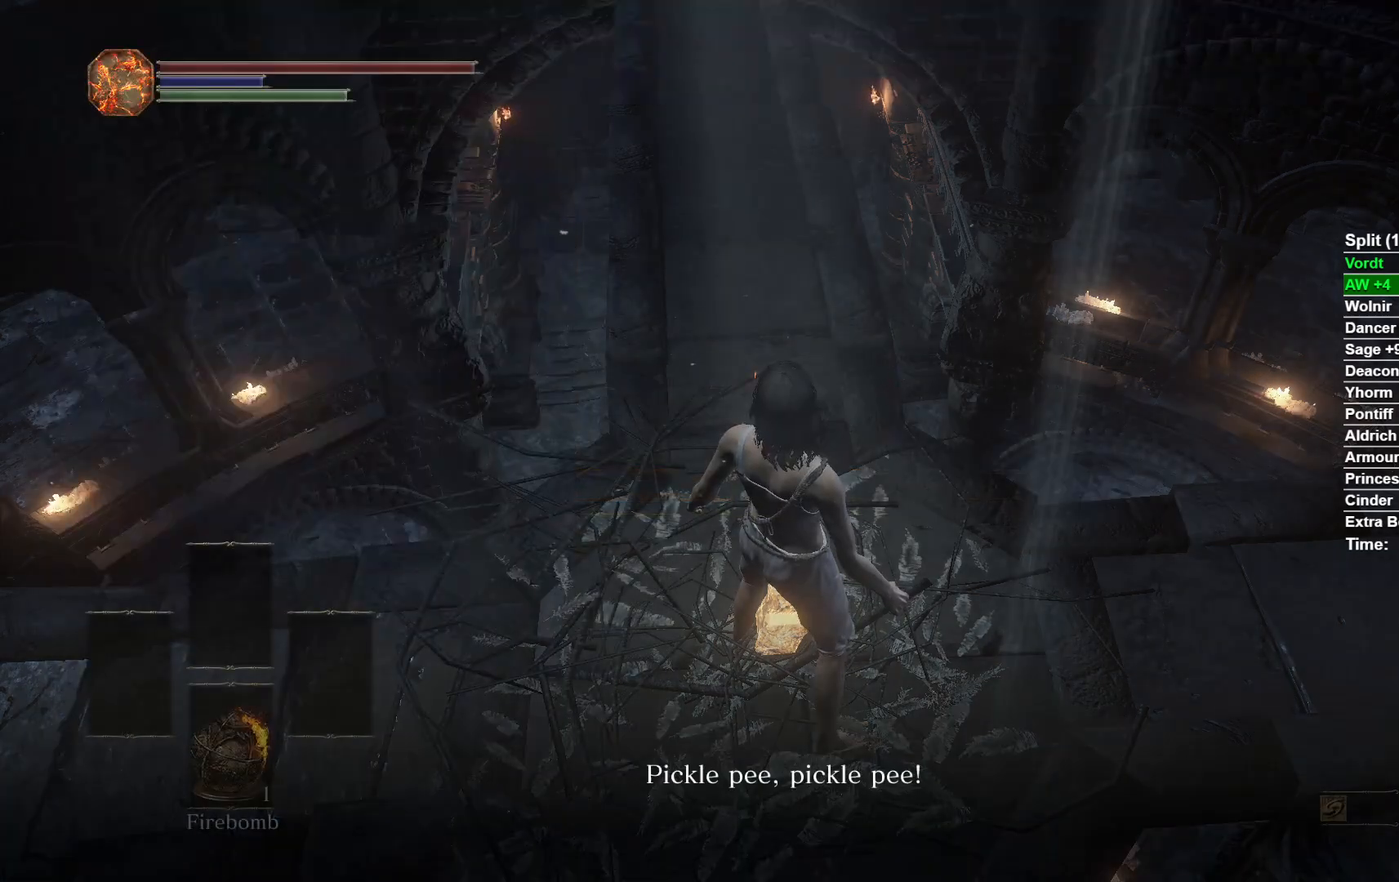
{"buttons": ["A"], "left_stick": "center", "right_stick": "center", "button_events": [[83, "A", "up"], [500, "A", "down"]]}
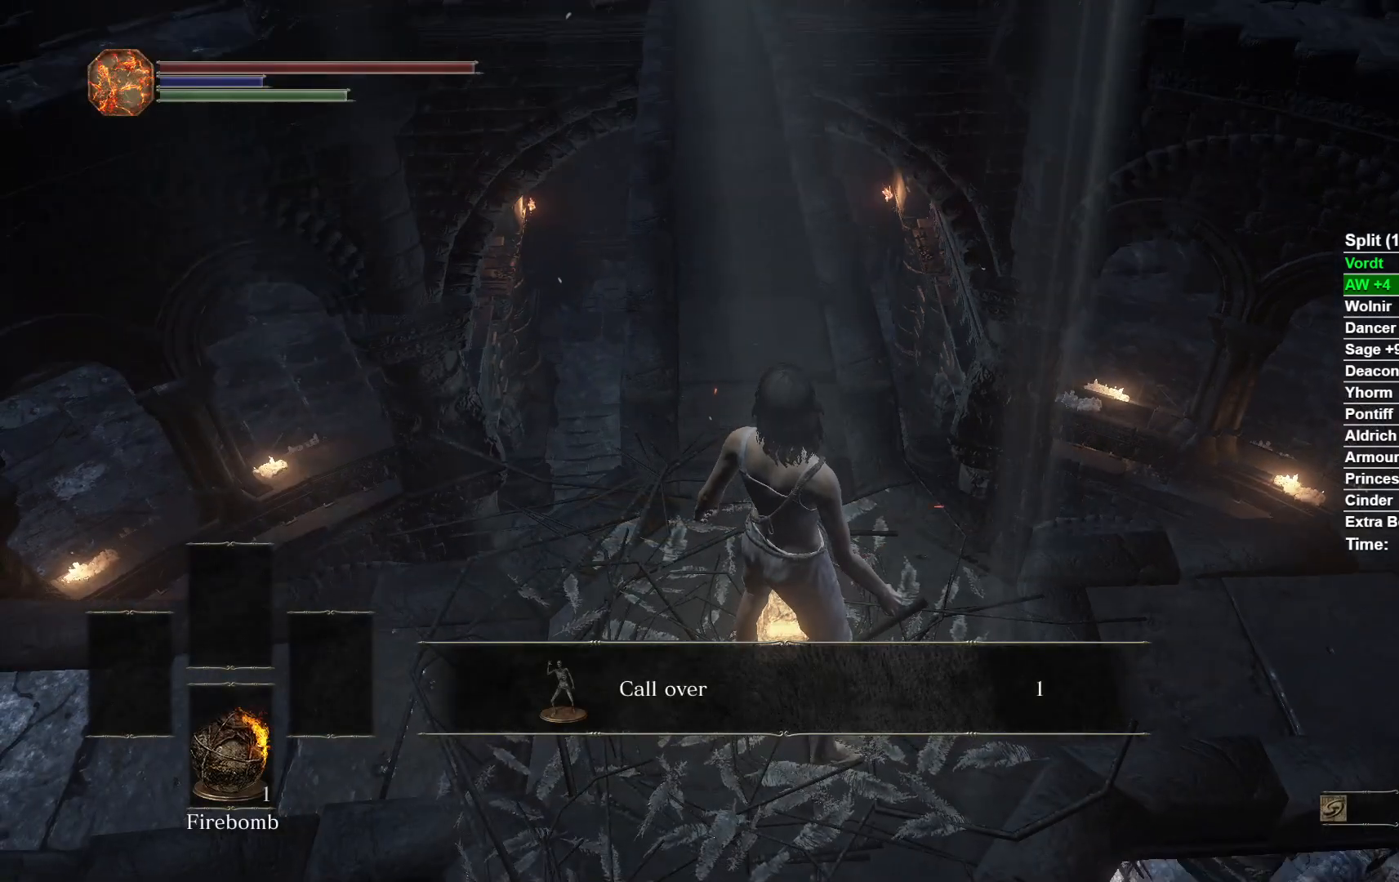
{"buttons": ["A"], "left_stick": "down", "right_stick": "center", "button_events": [[83, "A", "up"], [167, "A", "down"], [250, "A", "up"], [317, "A", "down"], [400, "A", "up"], [483, "A", "down"]]}
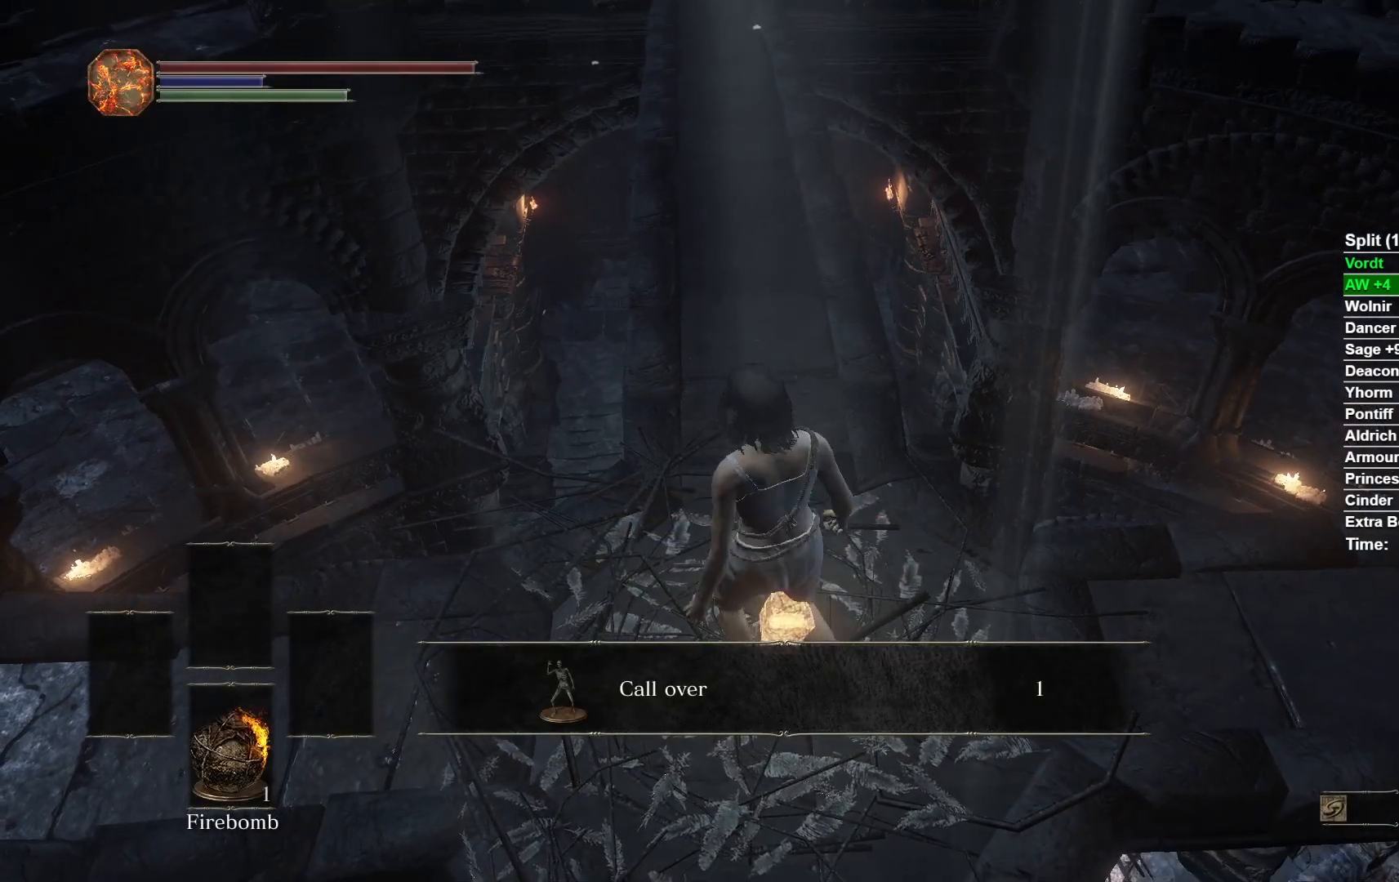
{"buttons": [], "left_stick": "center", "right_stick": "center", "button_events": [[67, "A", "up"], [133, "A", "down"], [250, "A", "up"]]}
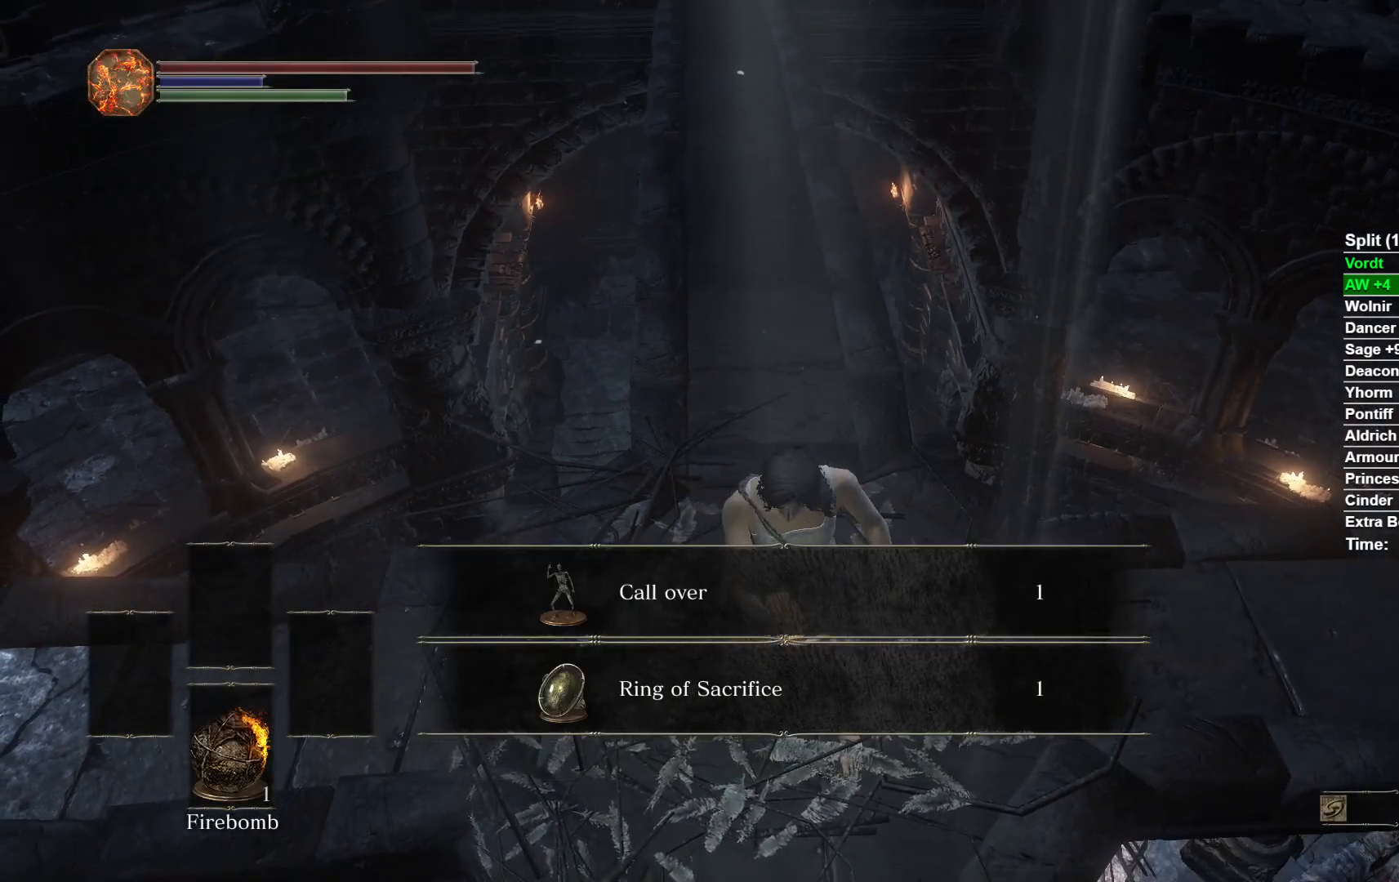
{"buttons": [], "left_stick": "up", "right_stick": "center", "button_events": []}
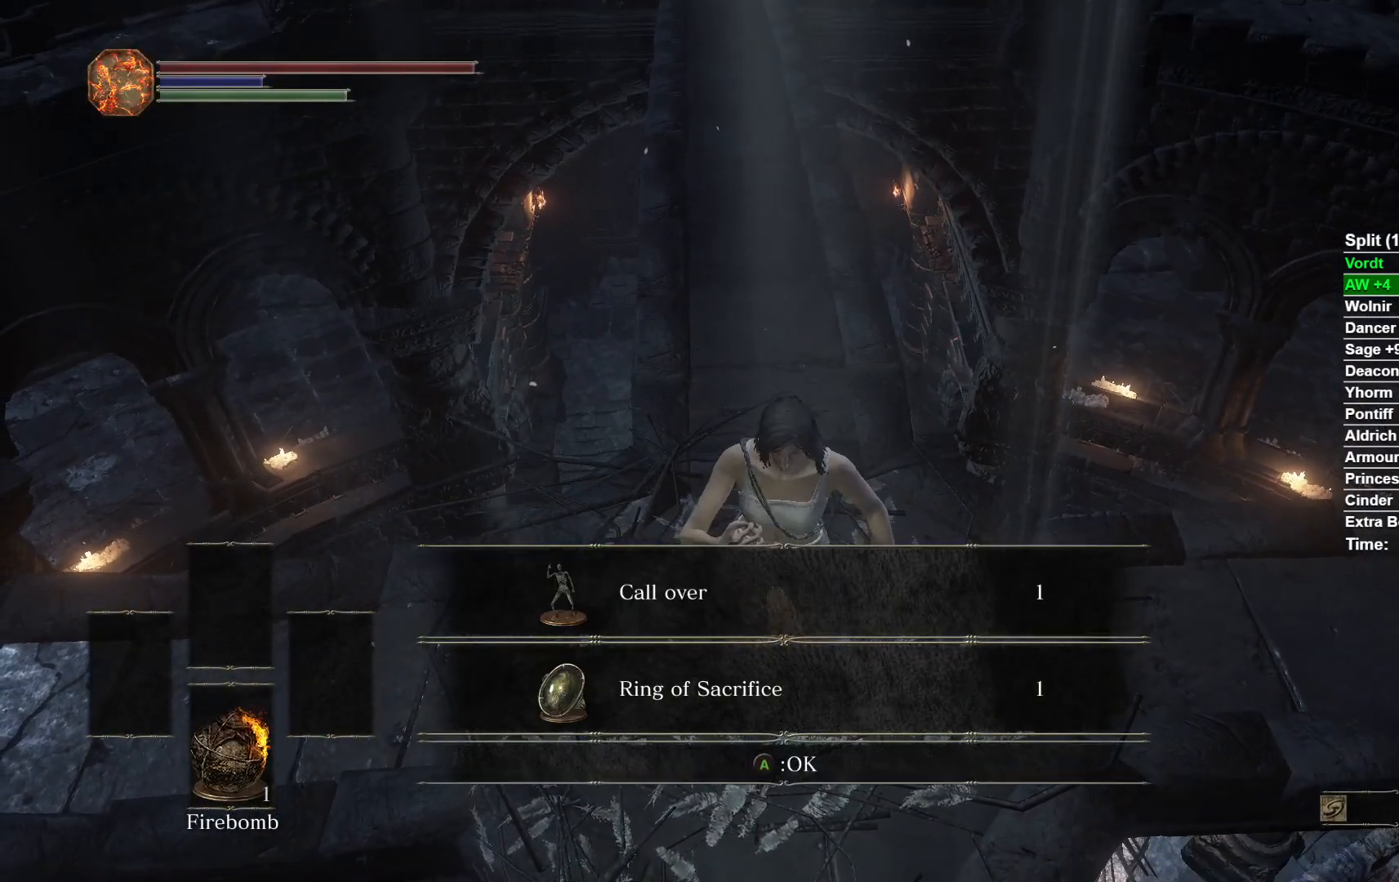
{"buttons": [], "left_stick": "up", "right_stick": "center", "button_events": [[33, "A", "down"], [133, "A", "up"], [200, "A", "down"], [283, "A", "up"], [367, "A", "down"], [417, "A", "up"]]}
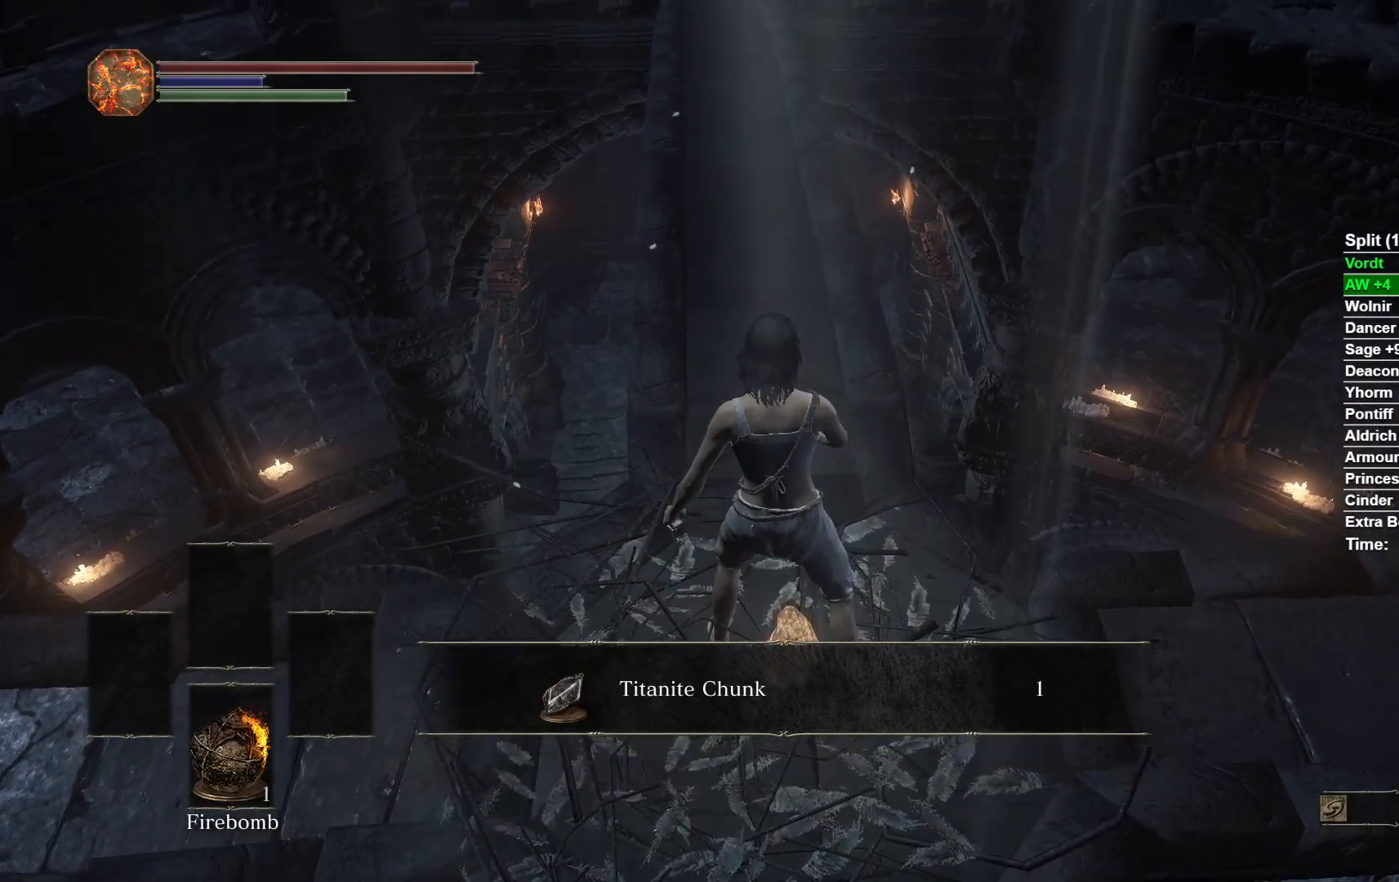
{"buttons": ["A"], "left_stick": "up", "right_stick": "center", "button_events": [[17, "A", "down"], [83, "A", "up"], [167, "A", "down"], [250, "A", "up"], [317, "A", "down"], [417, "A", "up"], [500, "A", "down"]]}
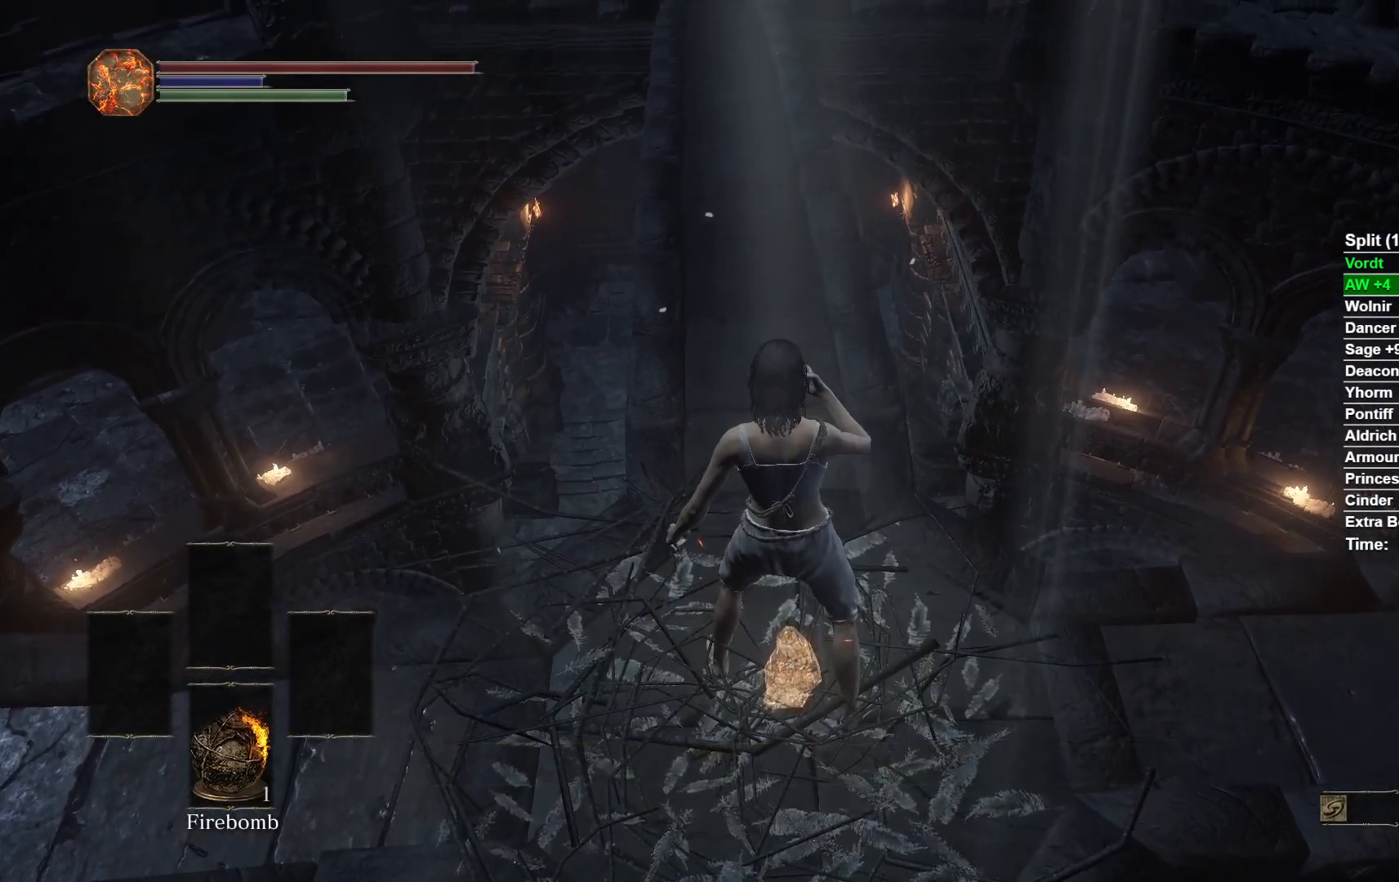
{"buttons": ["A"], "left_stick": "up", "right_stick": "center", "button_events": [[67, "A", "up"], [133, "A", "down"], [217, "A", "up"], [283, "A", "down"], [367, "A", "up"], [433, "A", "down"]]}
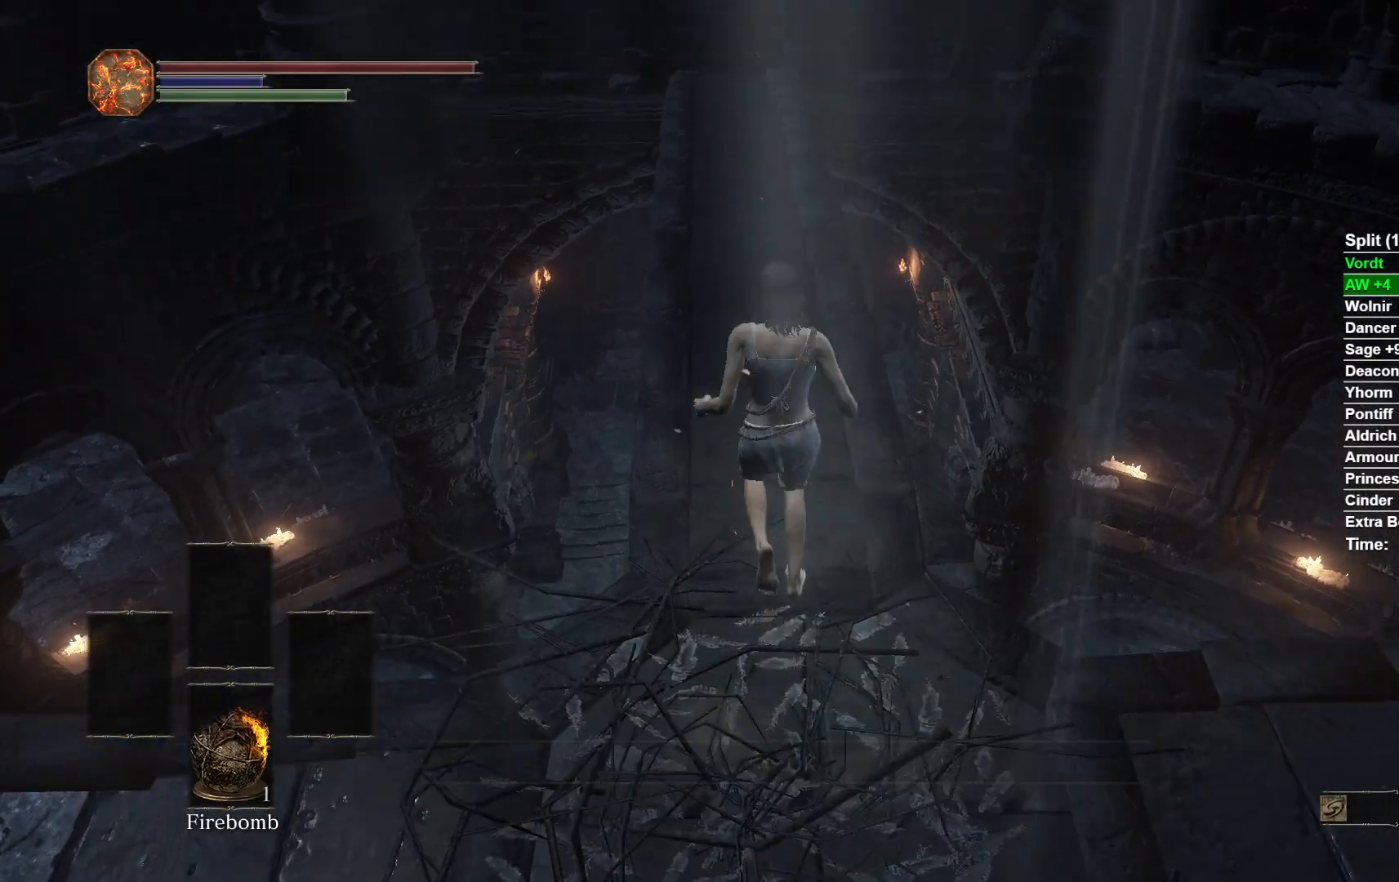
{"buttons": ["B"], "left_stick": "up", "right_stick": "center", "button_events": [[33, "A", "up"], [200, "B", "down"]]}
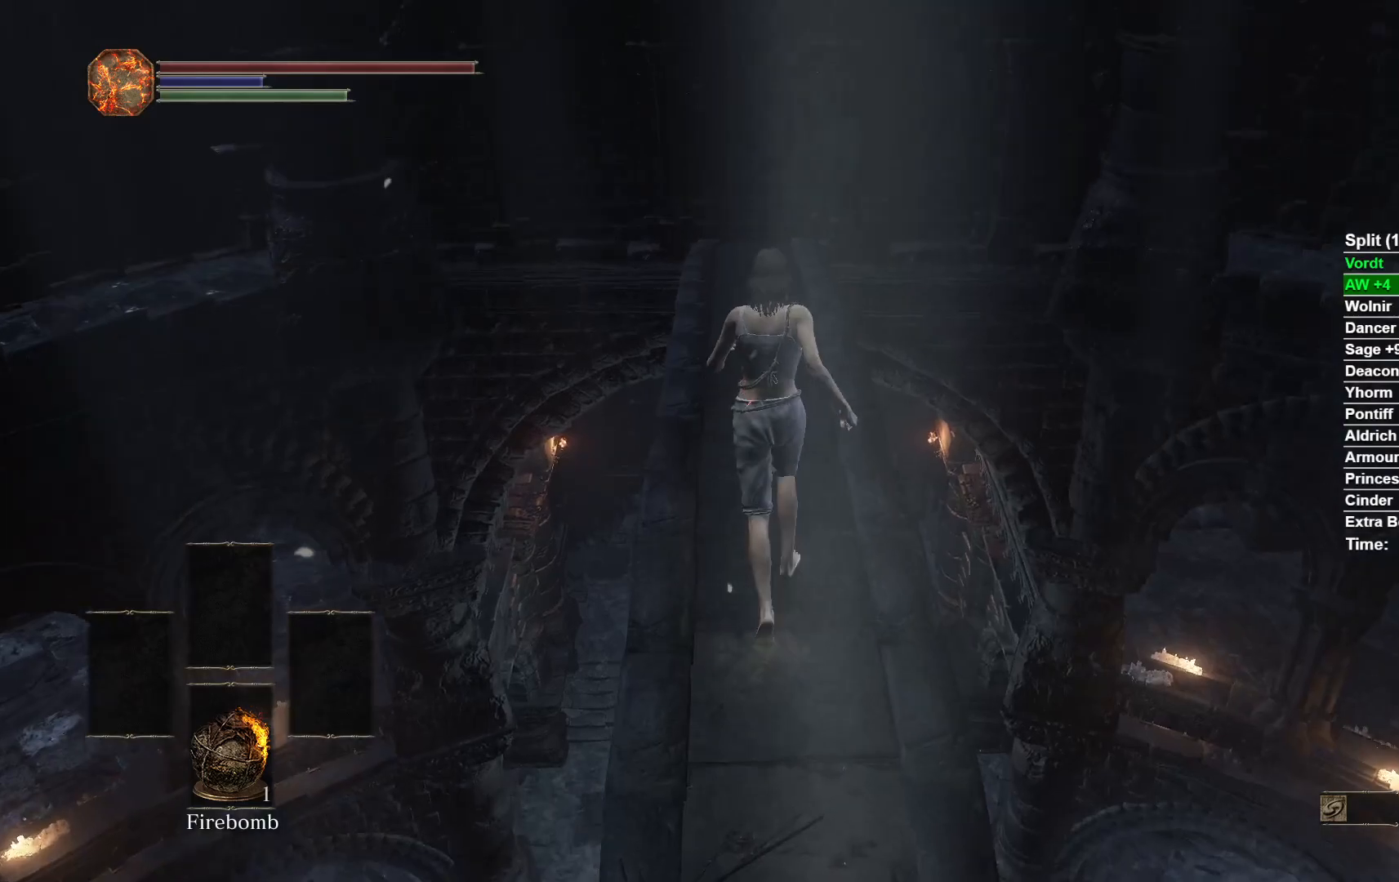
{"buttons": ["B"], "left_stick": "up", "right_stick": "center", "button_events": []}
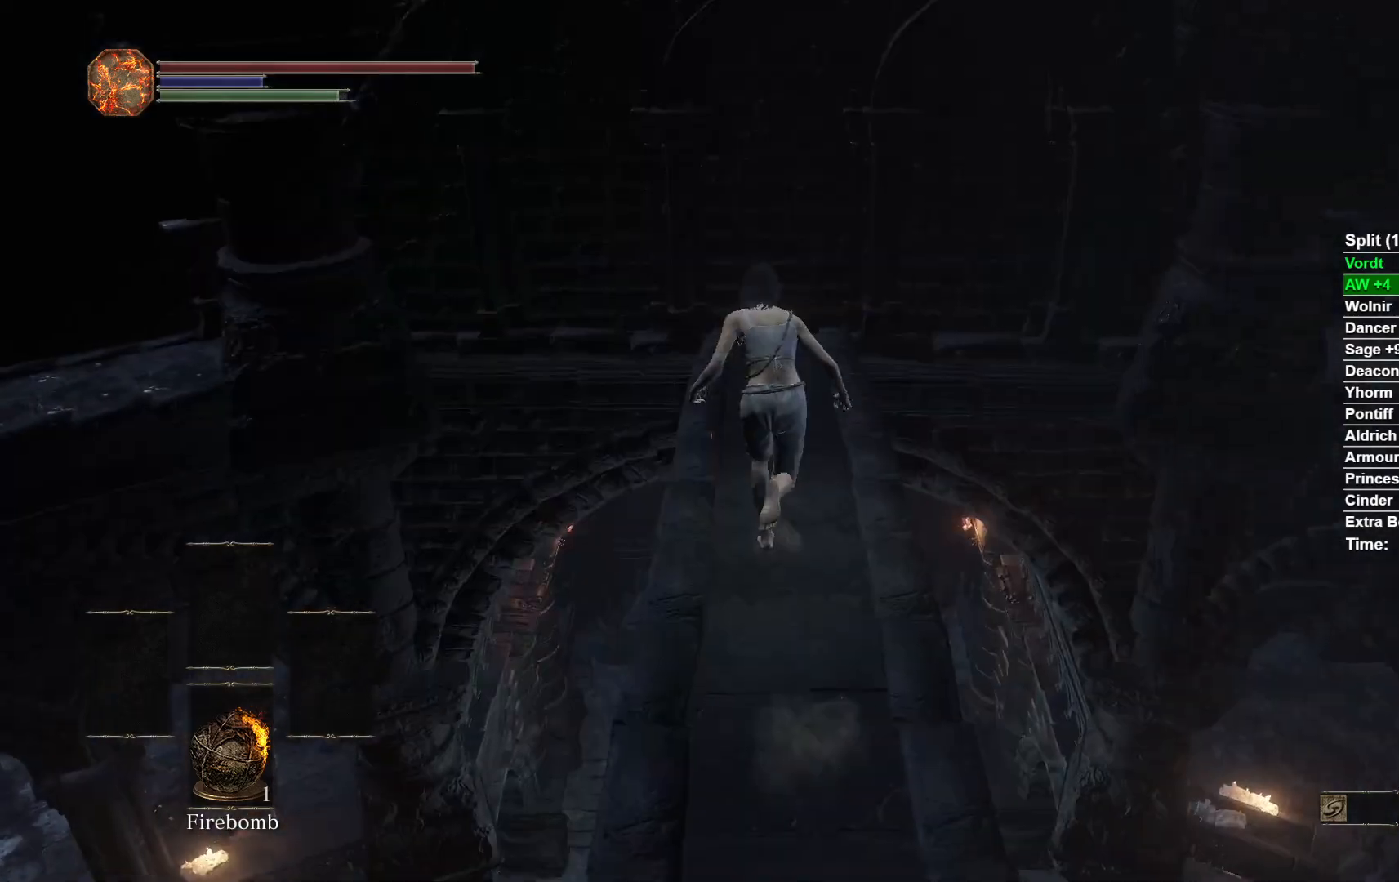
{"buttons": [], "left_stick": "up", "right_stick": "center", "button_events": [[383, "B", "up"]]}
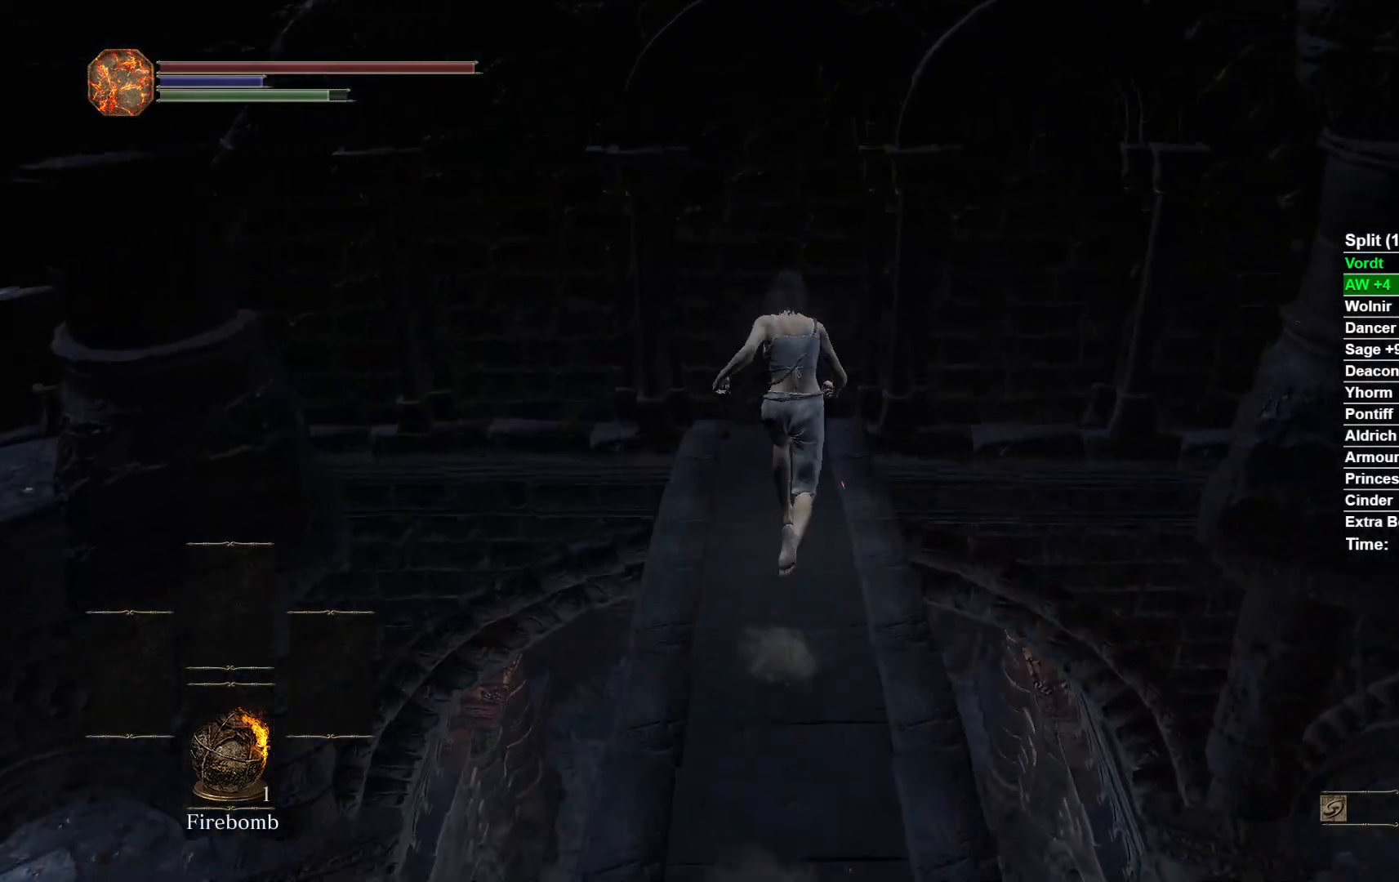
{"buttons": [], "left_stick": "up", "right_stick": "center", "button_events": [[33, "B", "down"], [150, "B", "up"]]}
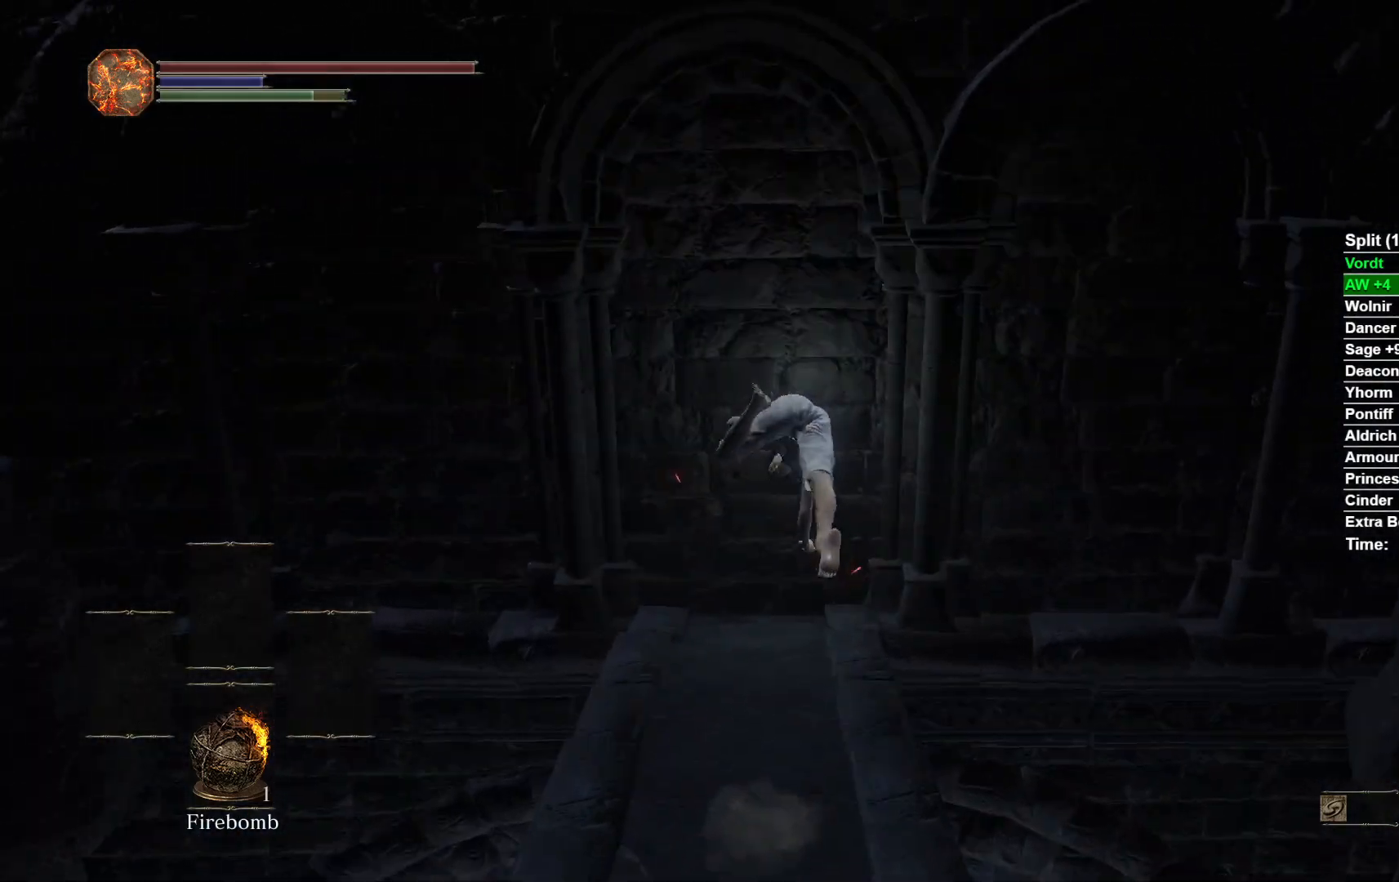
{"buttons": [], "left_stick": "up", "right_stick": "center", "button_events": []}
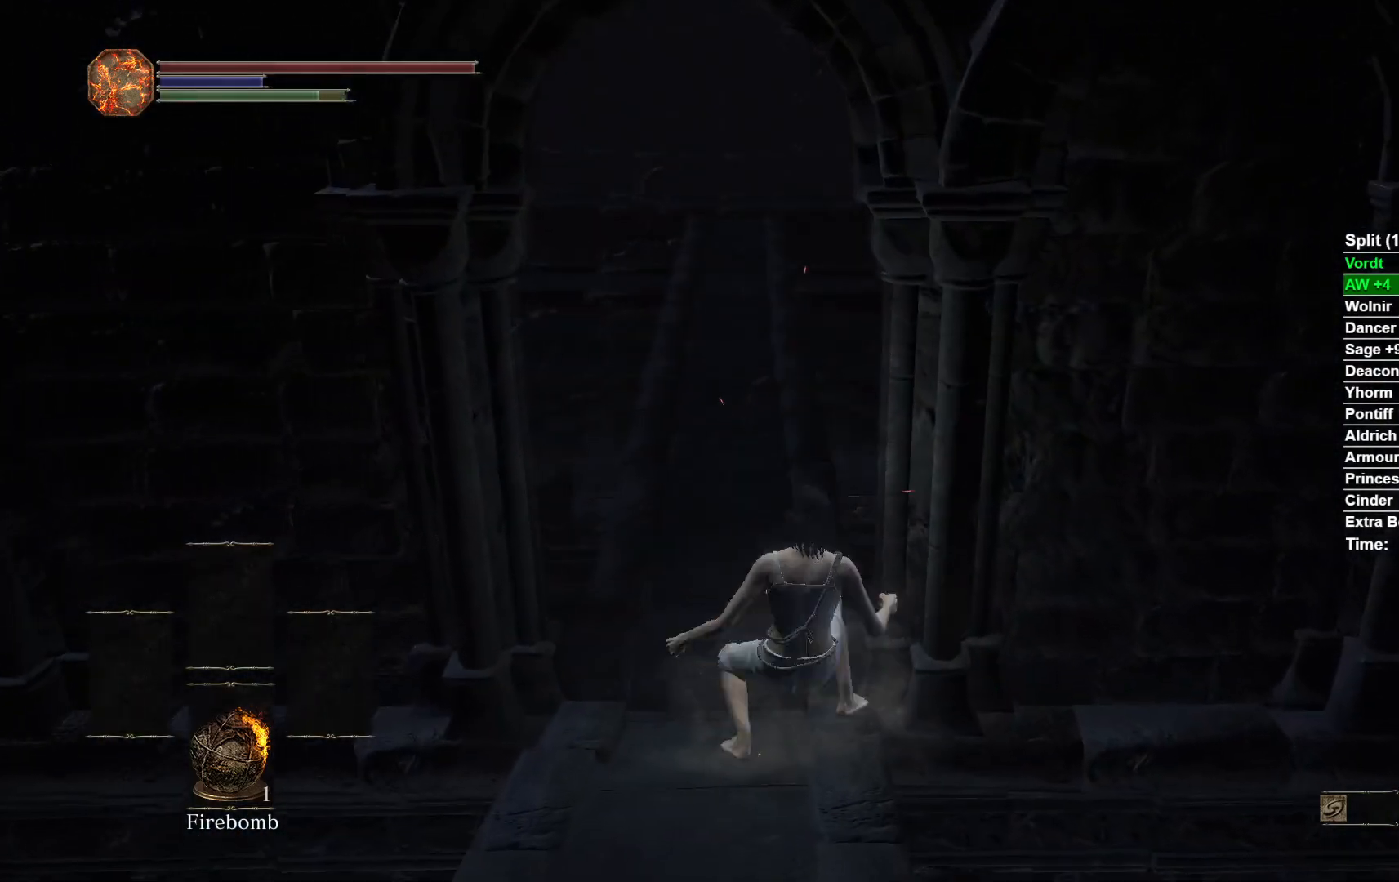
{"buttons": [], "left_stick": "up", "right_stick": "center", "button_events": []}
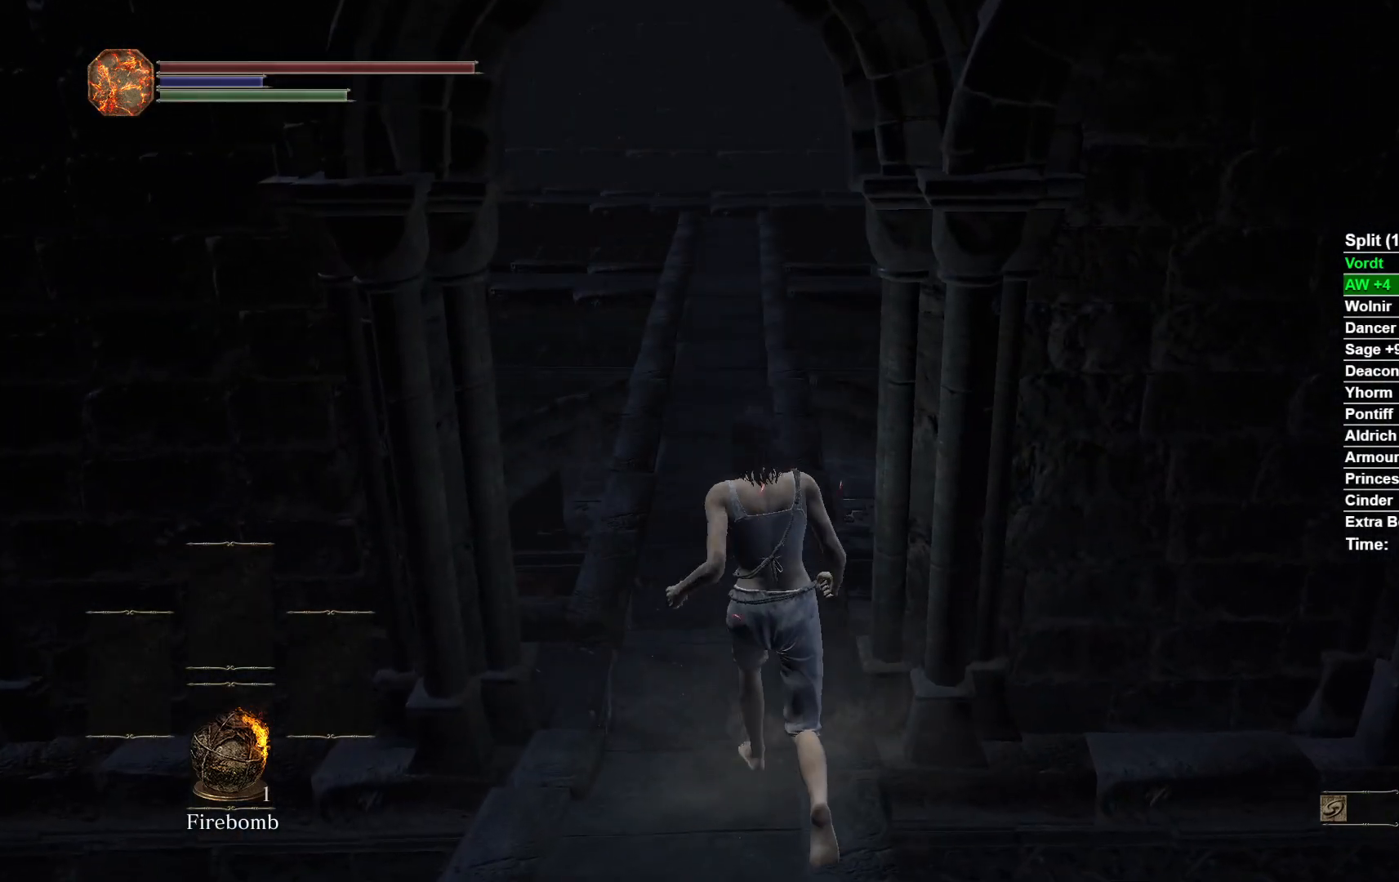
{"buttons": ["B"], "left_stick": "up", "right_stick": "center", "button_events": [[450, "B", "down"]]}
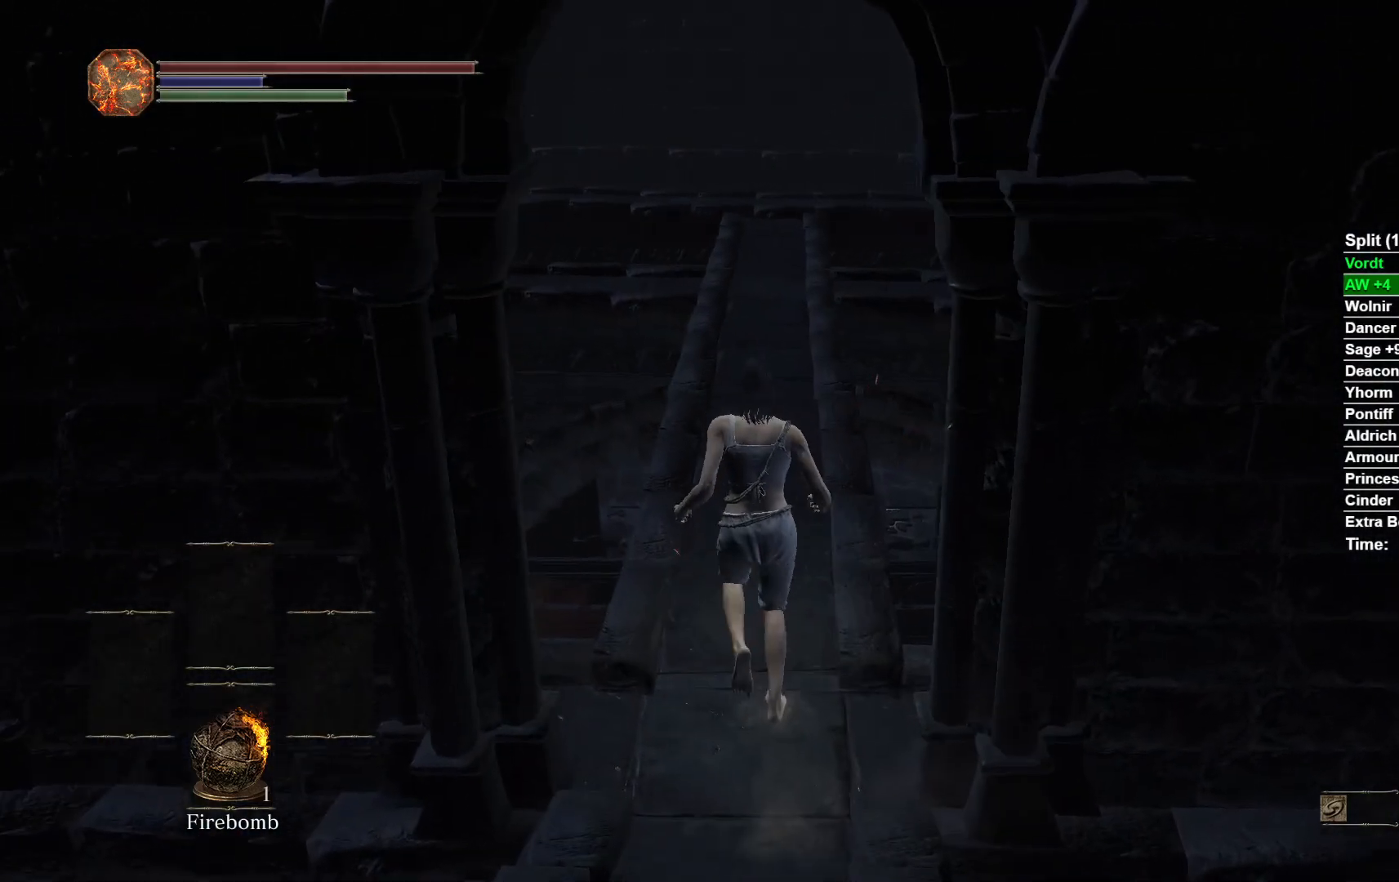
{"buttons": ["B"], "left_stick": "up", "right_stick": "center", "button_events": []}
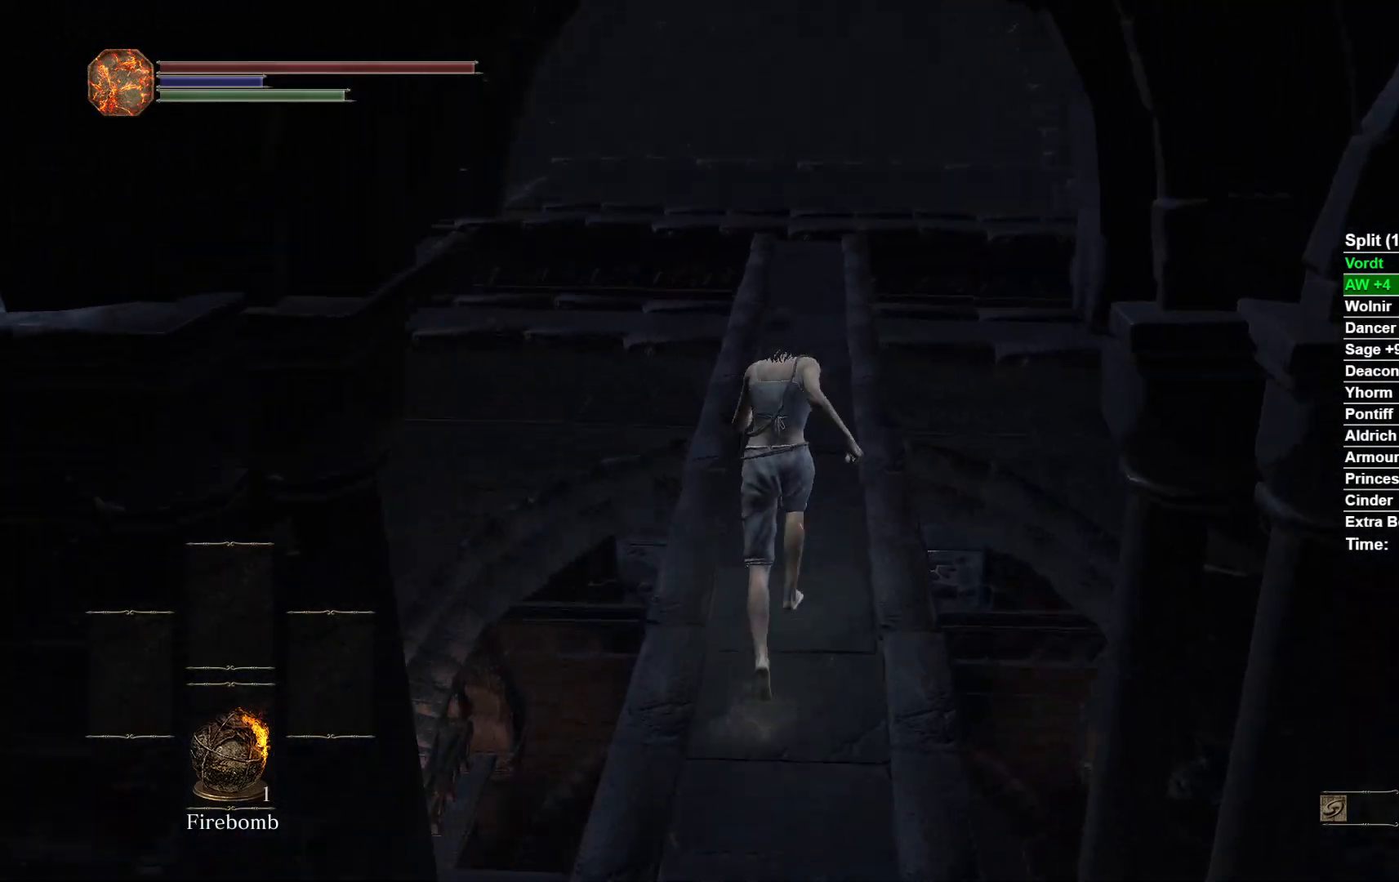
{"buttons": ["B"], "left_stick": "up", "right_stick": "center", "button_events": []}
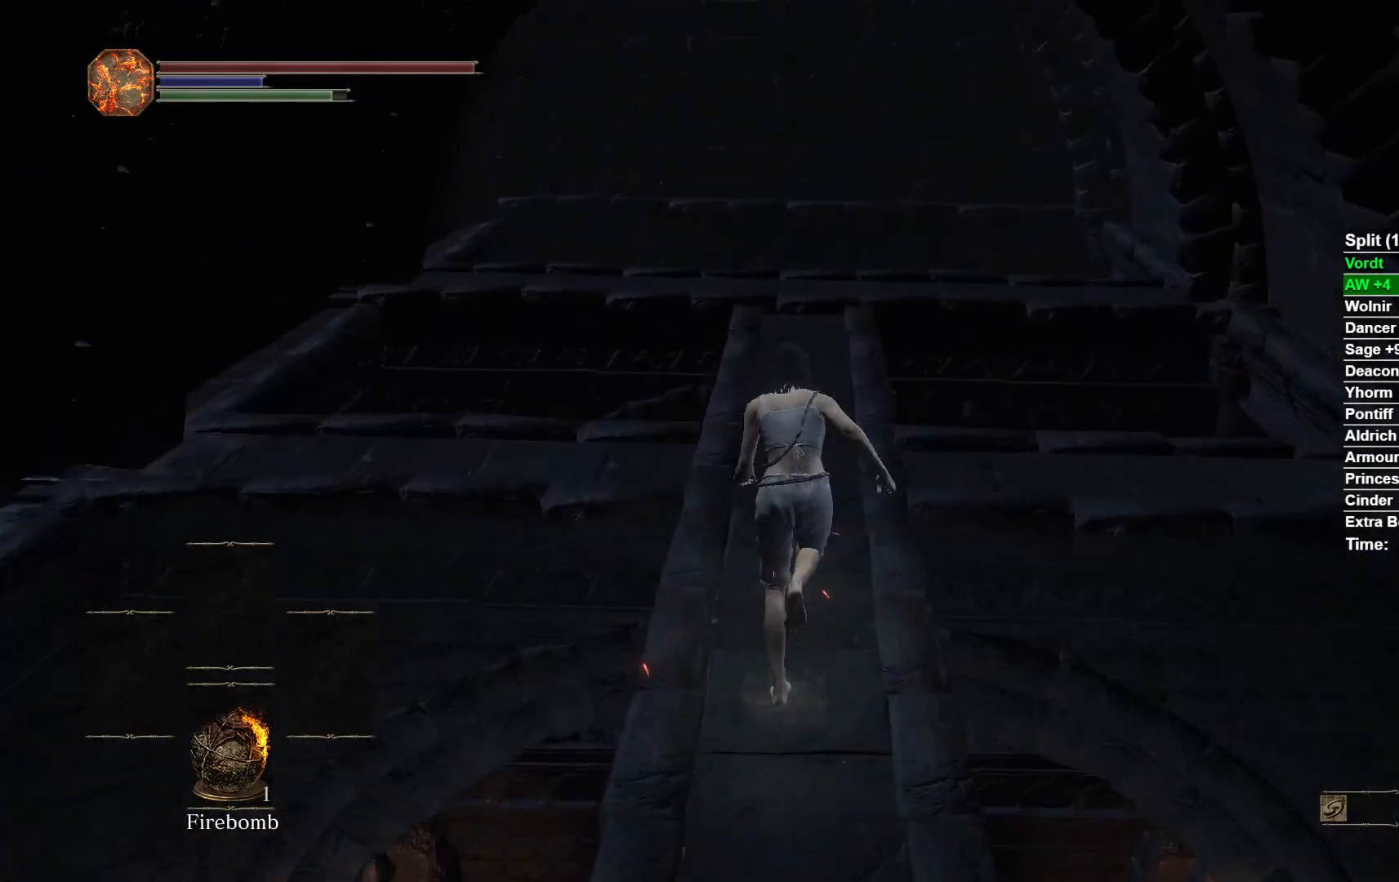
{"buttons": ["B"], "left_stick": "up", "right_stick": "center", "button_events": []}
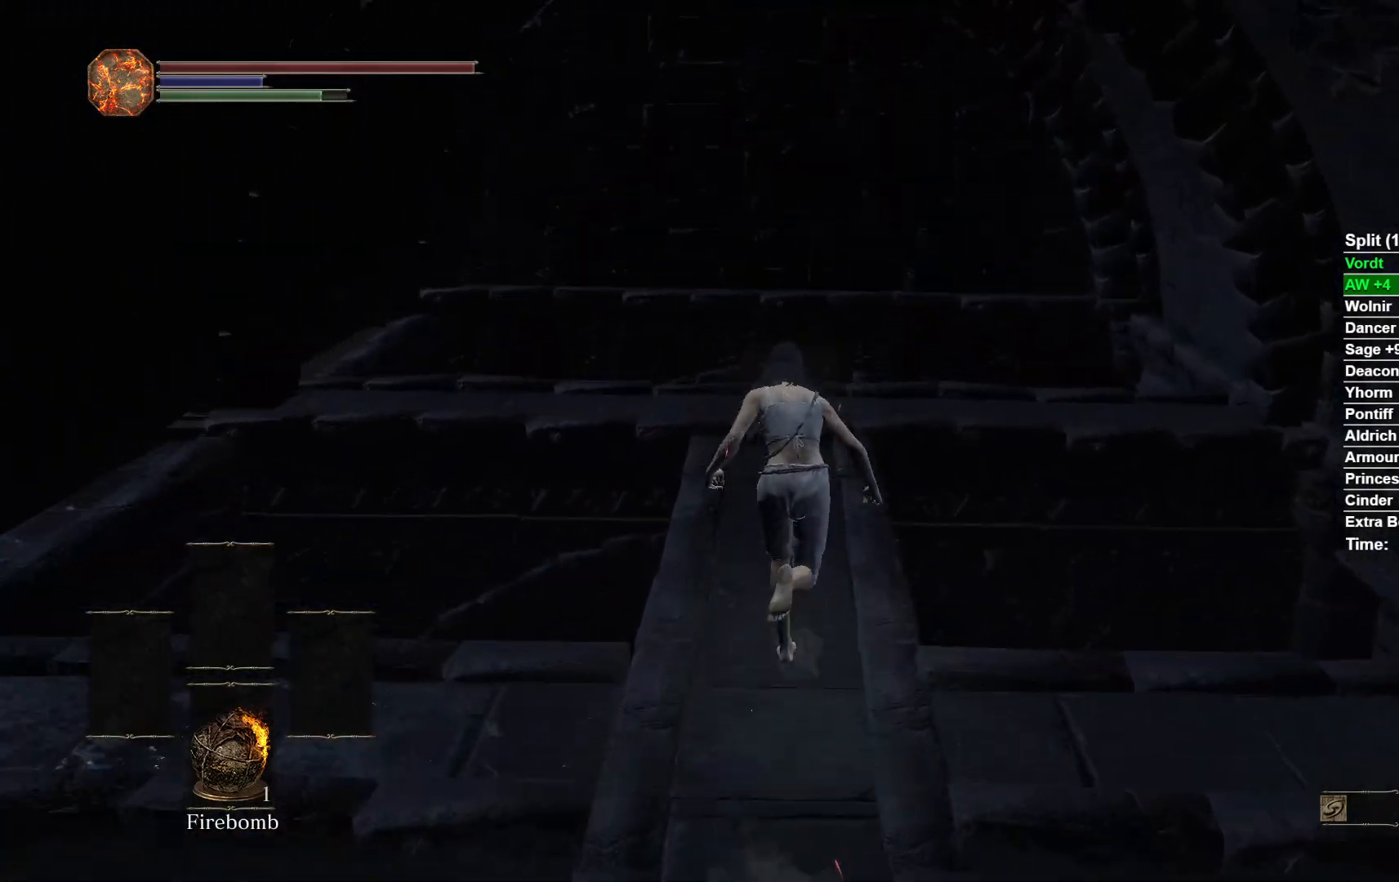
{"buttons": ["B"], "left_stick": "up", "right_stick": "center", "button_events": []}
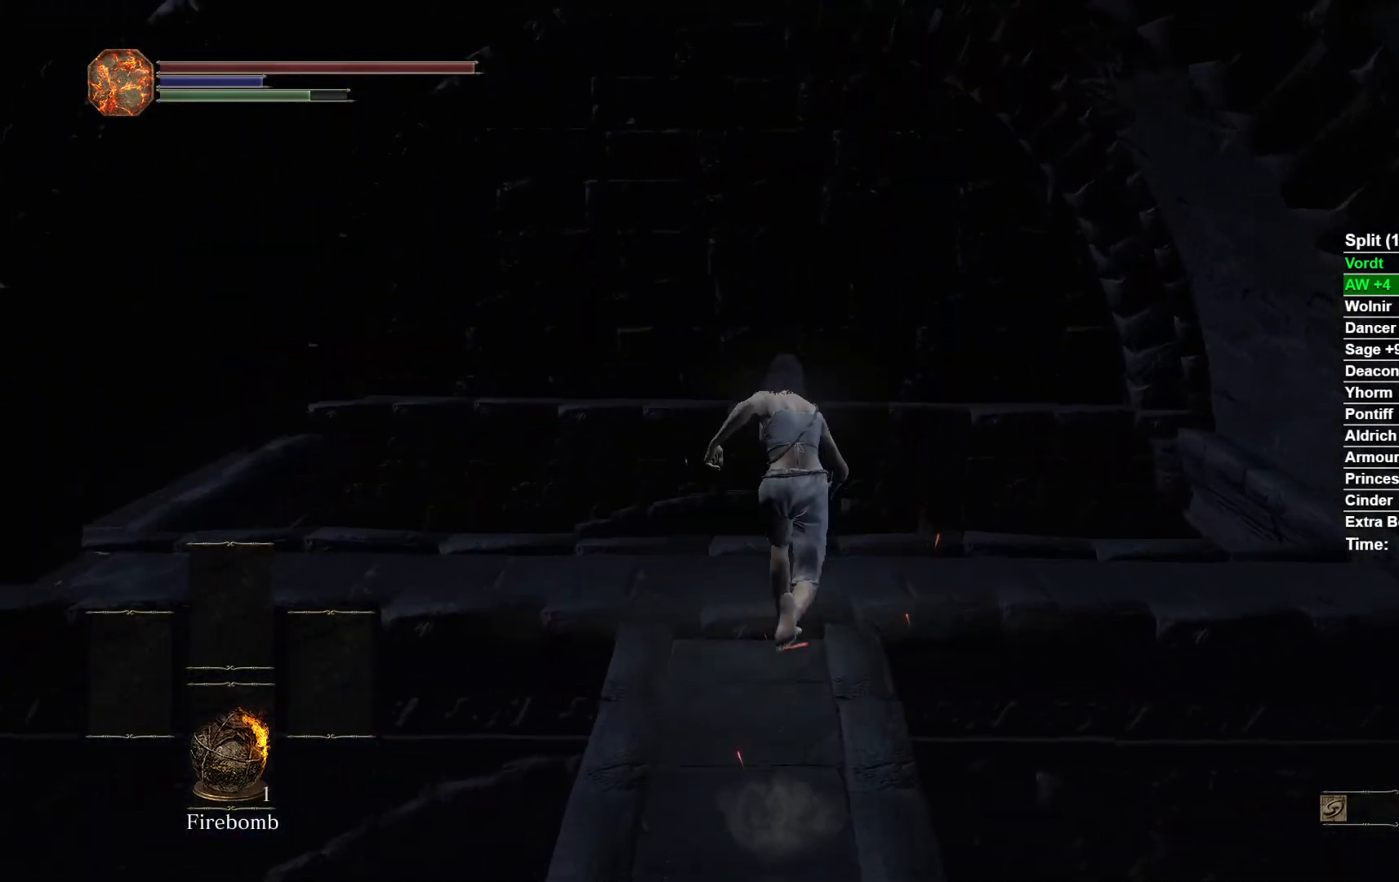
{"buttons": [], "left_stick": "up", "right_stick": "down-right", "button_events": [[500, "B", "up"]]}
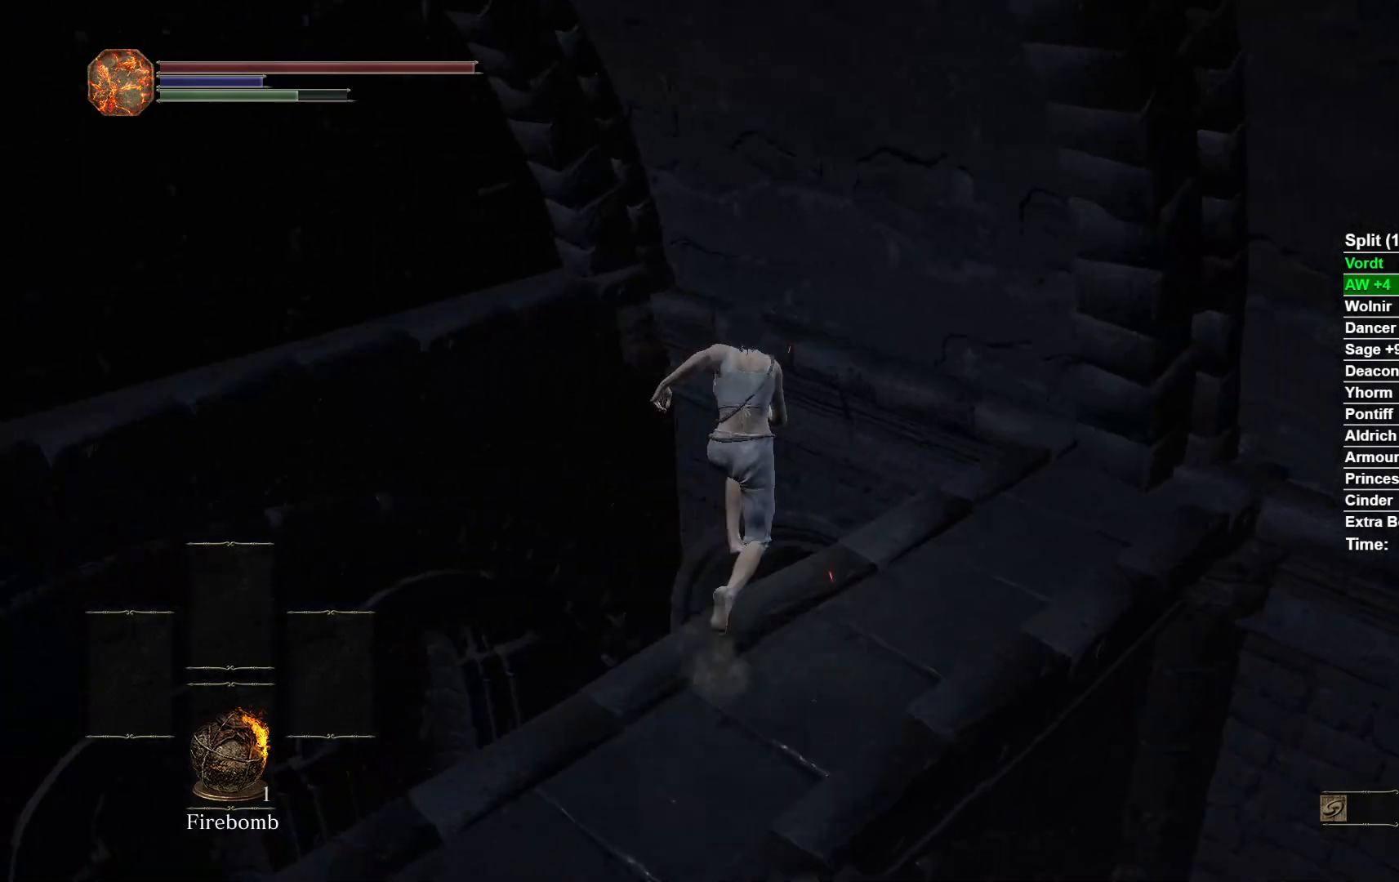
{"buttons": [], "left_stick": "up", "right_stick": "right", "button_events": []}